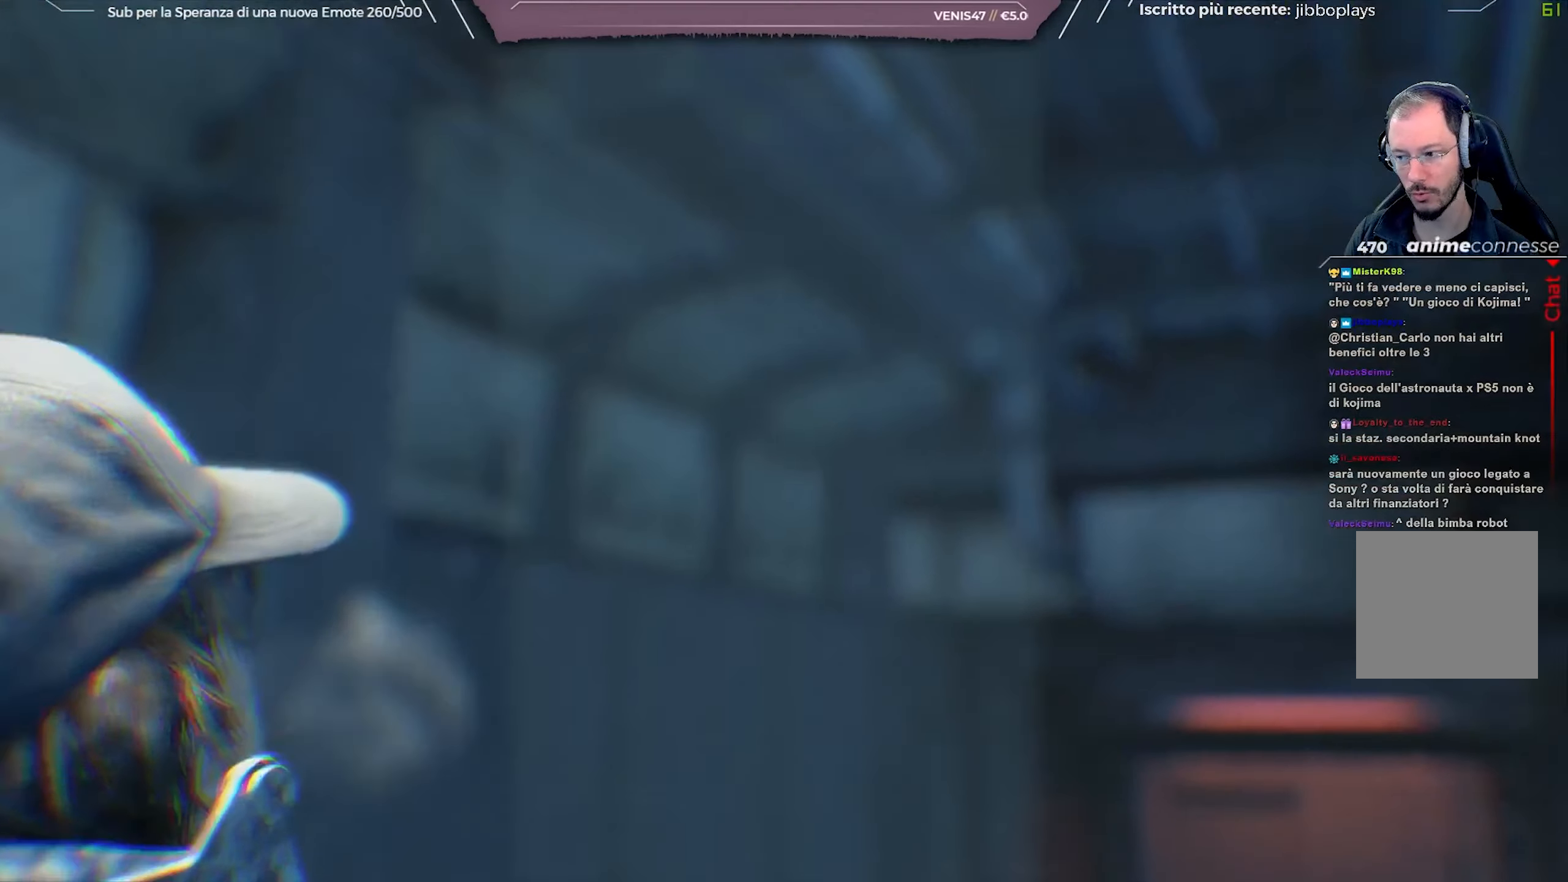
Gameplay with a controller (Xbox layout); each line is a JSON object with the inputs held at the frame after it. "events" lists button and stick changes between this image and that frame as [ms after this image, input, new state], when the widget could be followed in between.
{"buttons": [], "left_stick": "center", "right_stick": "center", "events": []}
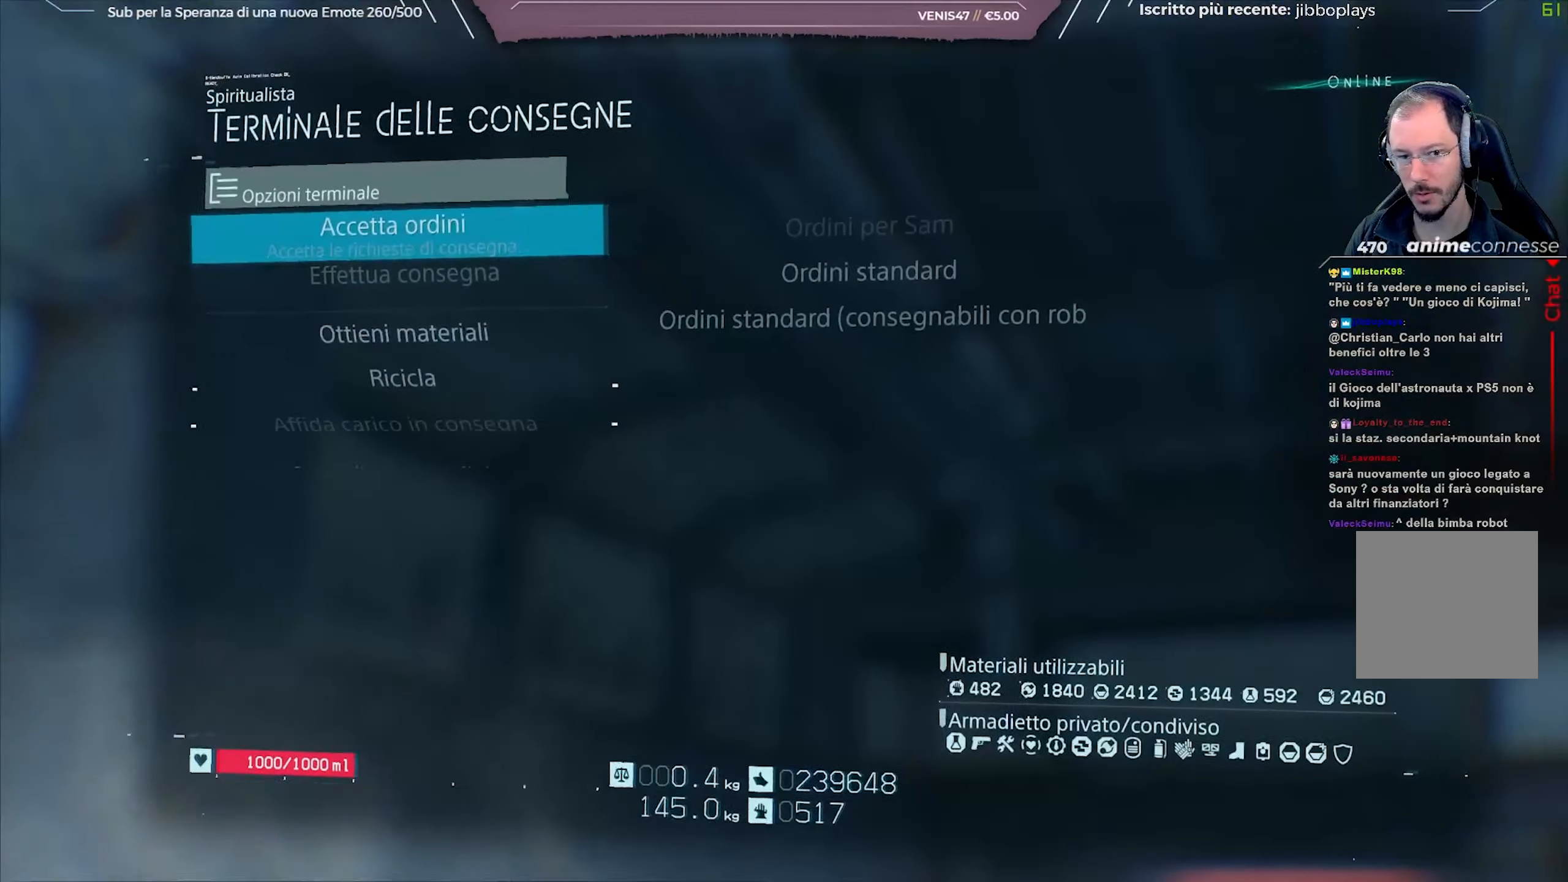
{"buttons": [], "left_stick": "center", "right_stick": "center", "events": [[167, "A", "down"], [283, "A", "up"]]}
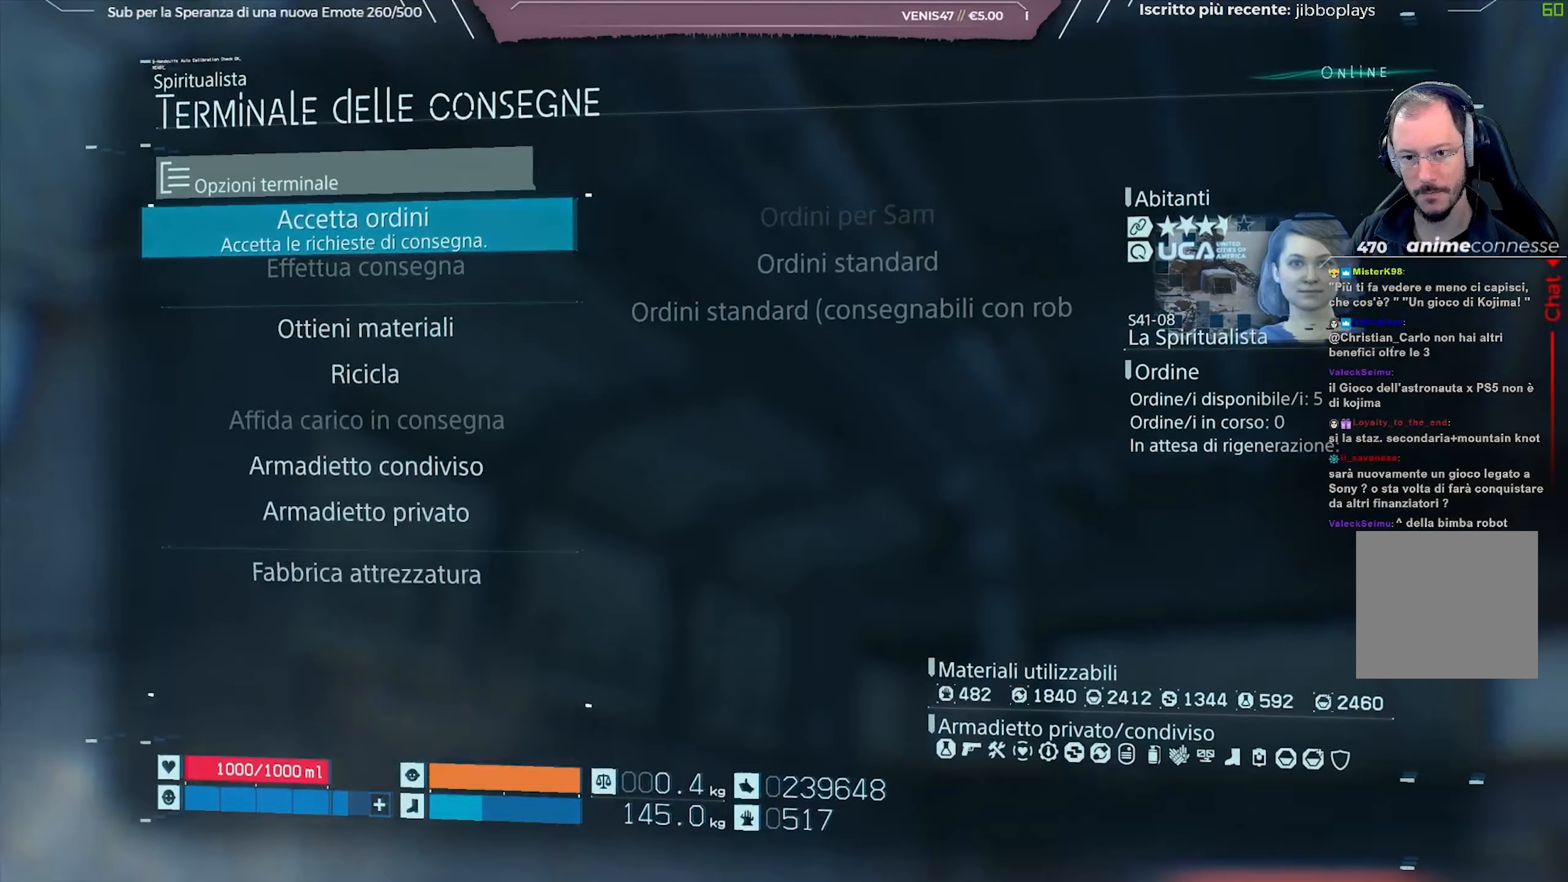
{"buttons": [], "left_stick": "center", "right_stick": "center", "events": [[33, "A", "down"], [133, "A", "up"], [200, "A", "down"], [317, "A", "up"]]}
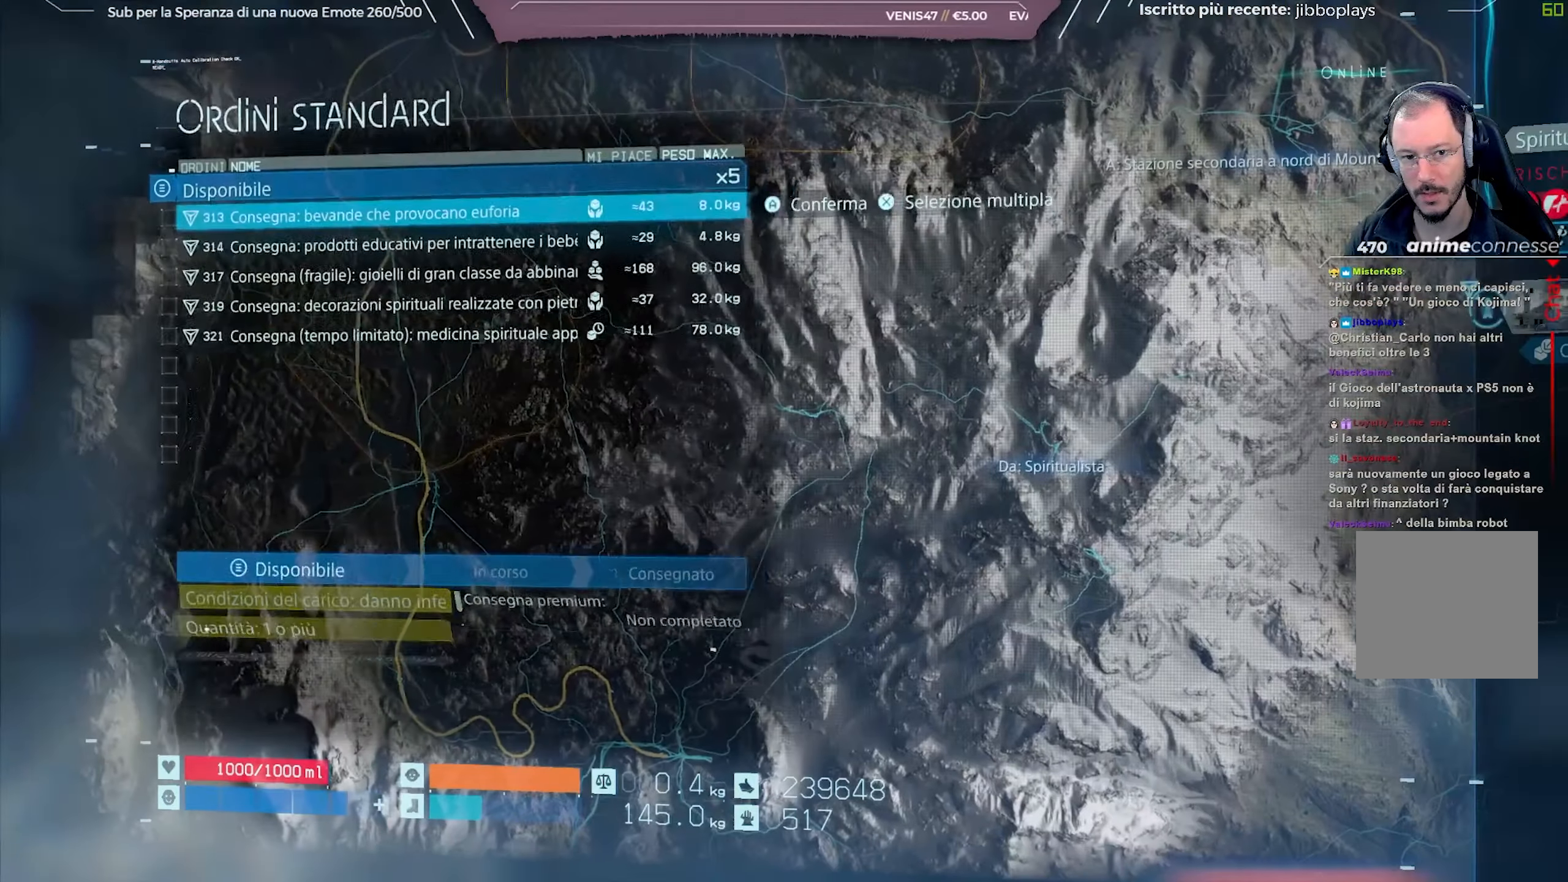
{"buttons": [], "left_stick": "center", "right_stick": "center", "events": []}
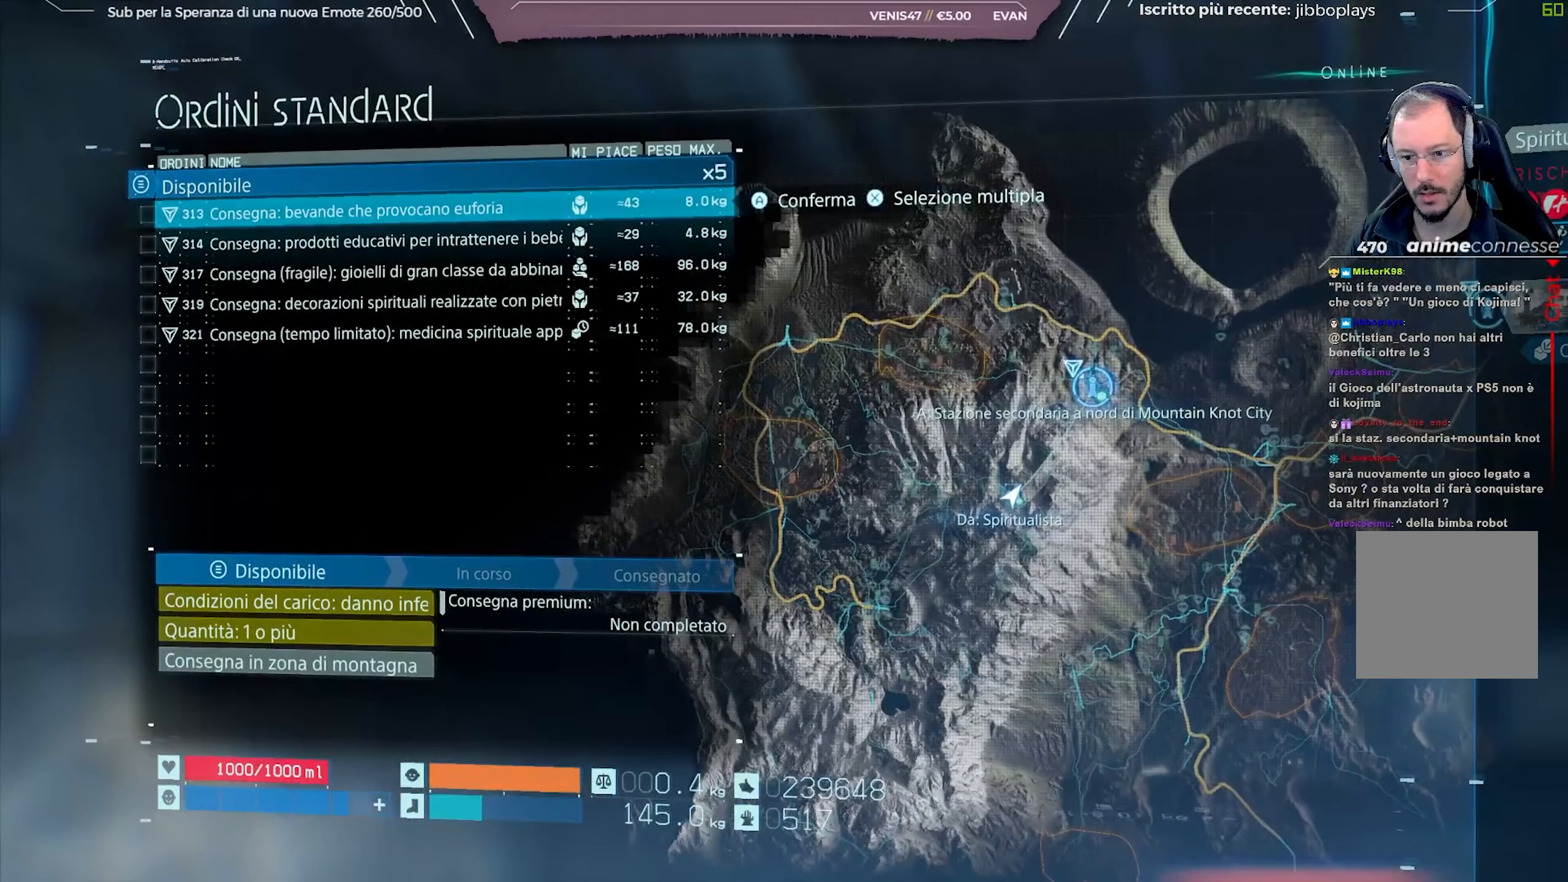
{"buttons": [], "left_stick": "center", "right_stick": "center", "events": [[350, "DPAD_DOWN", "down"], [467, "DPAD_DOWN", "up"]]}
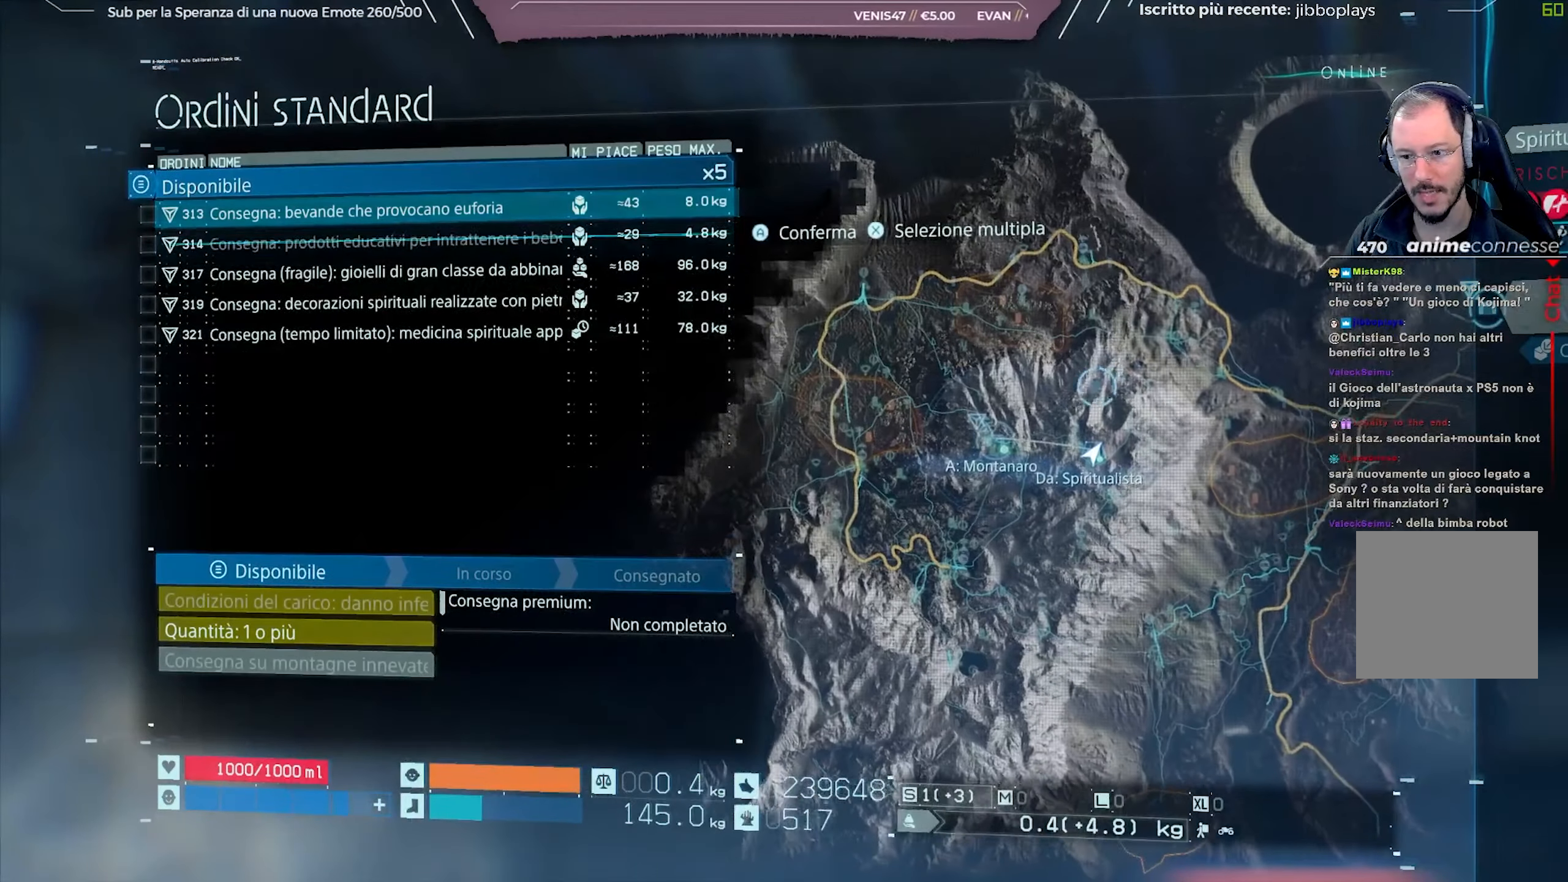
{"buttons": [], "left_stick": "center", "right_stick": "center", "events": []}
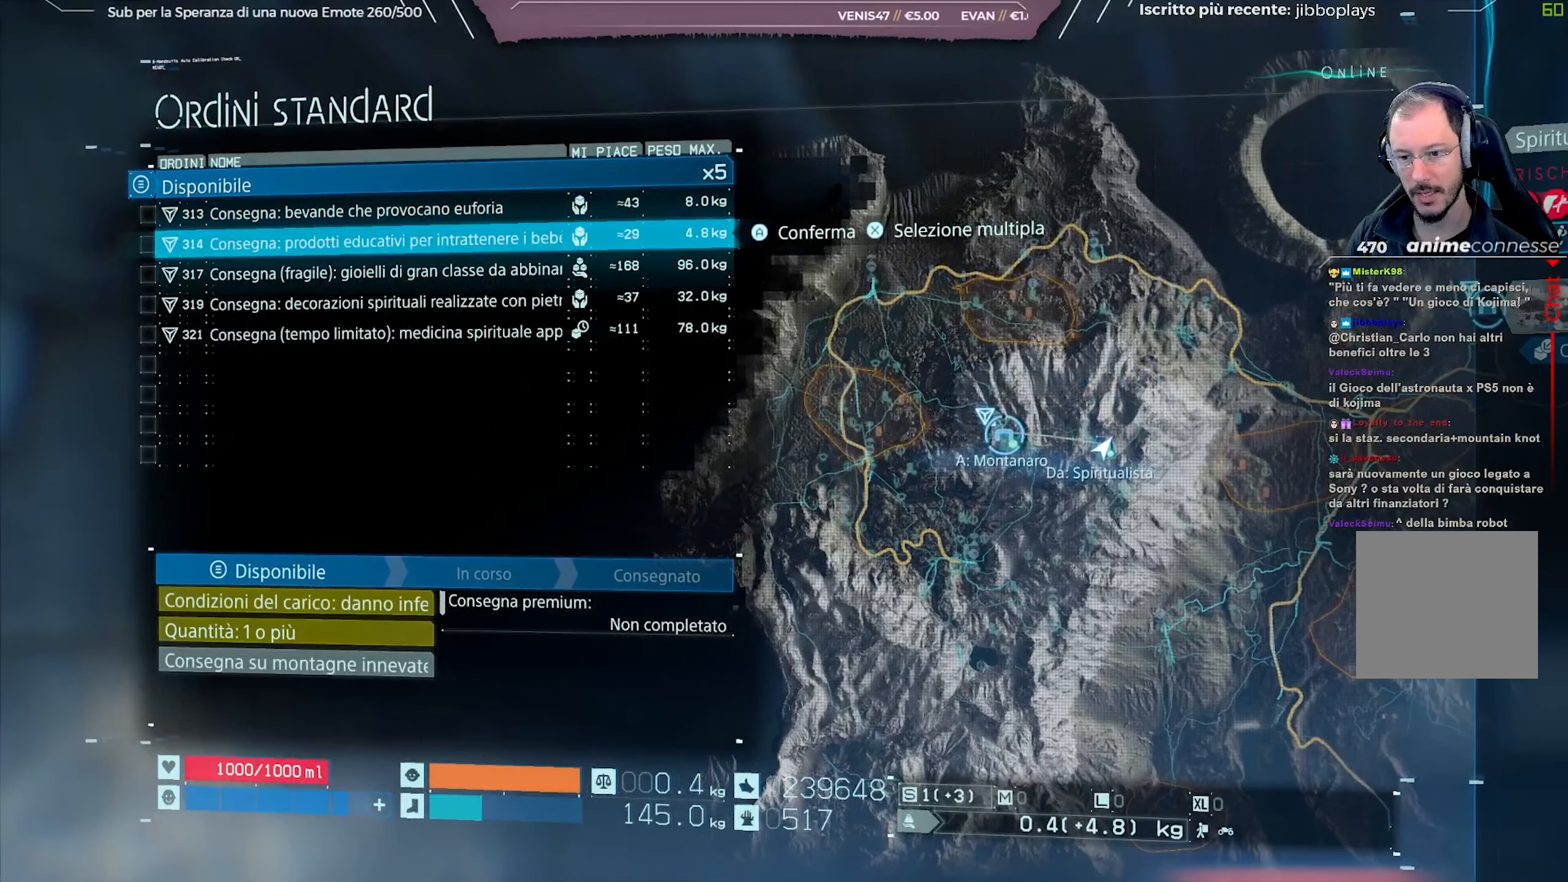
{"buttons": [], "left_stick": "center", "right_stick": "center", "events": [[183, "A", "down"], [317, "A", "up"]]}
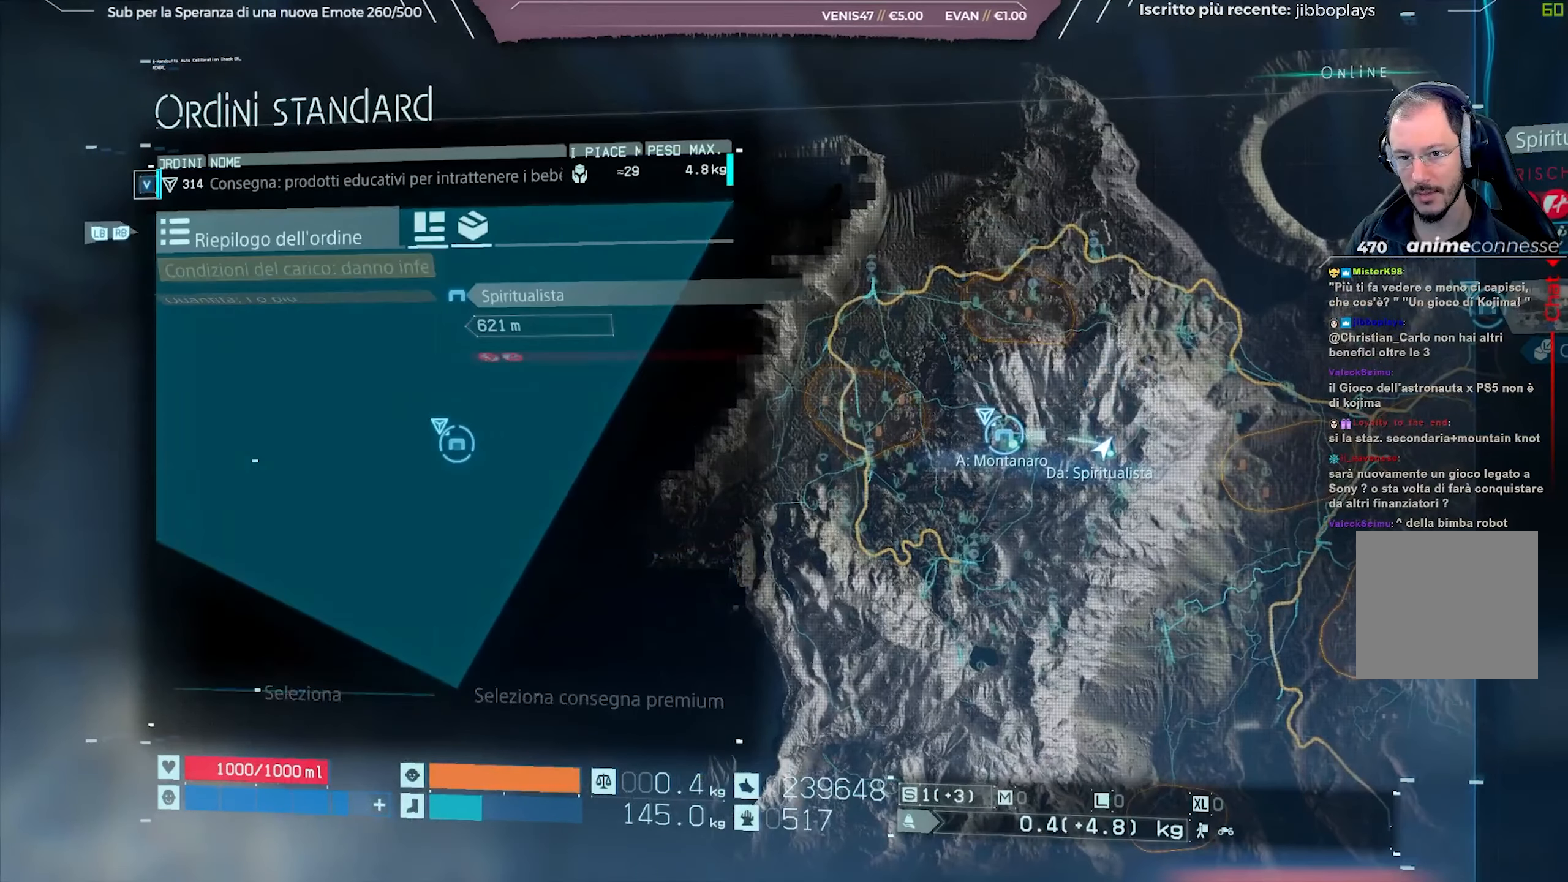
{"buttons": [], "left_stick": "center", "right_stick": "center", "events": [[100, "DPAD_RIGHT", "down"], [200, "DPAD_RIGHT", "up"], [367, "A", "down"], [483, "A", "up"]]}
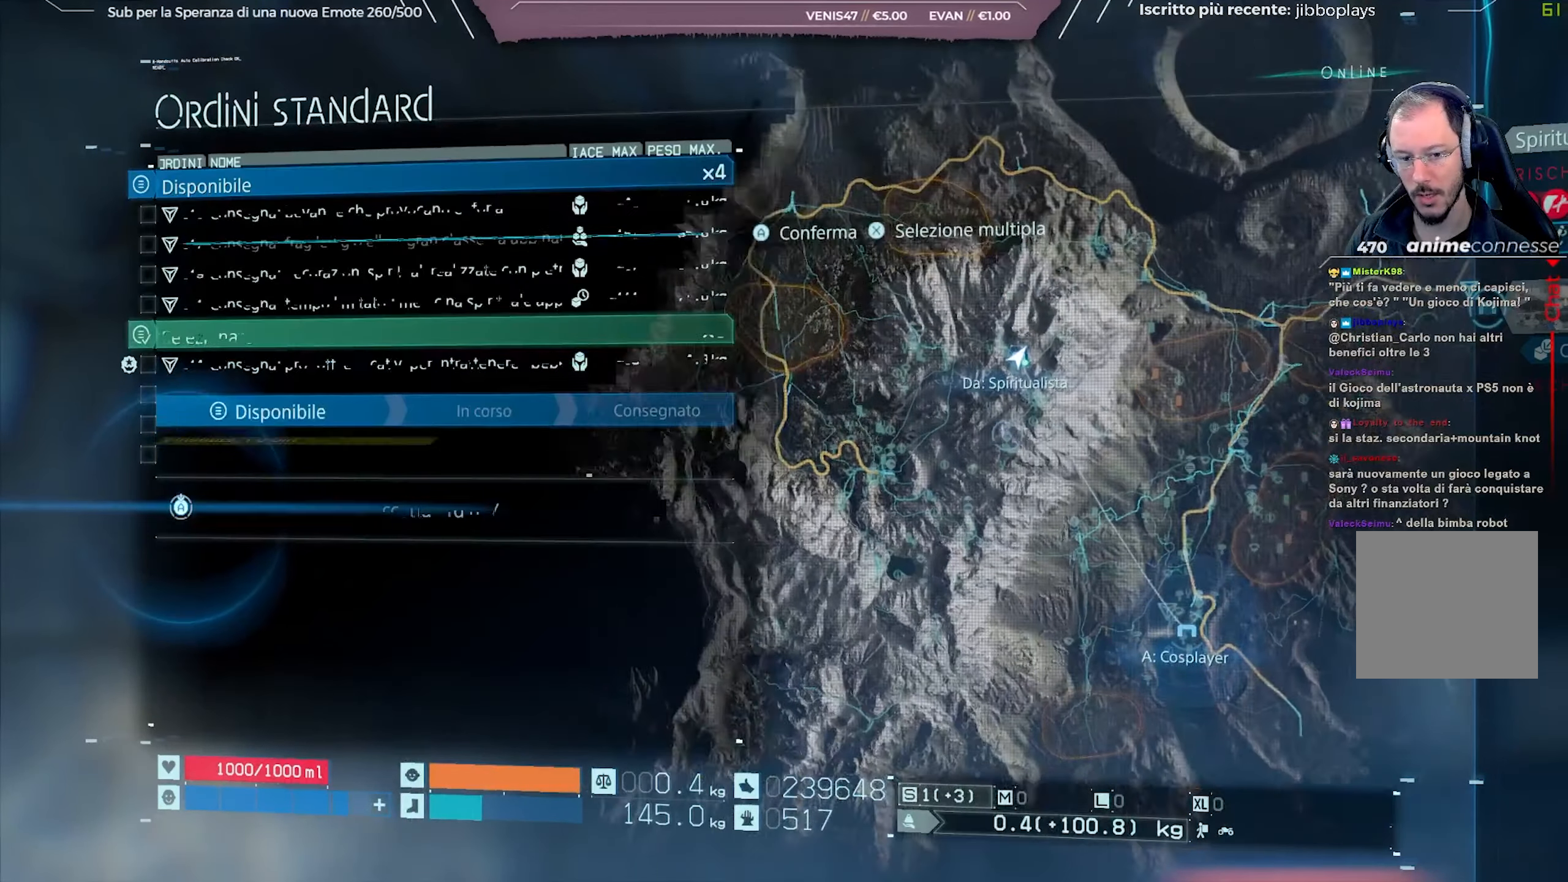
{"buttons": [], "left_stick": "center", "right_stick": "center", "events": [[383, "DPAD_DOWN", "down"], [467, "DPAD_DOWN", "up"]]}
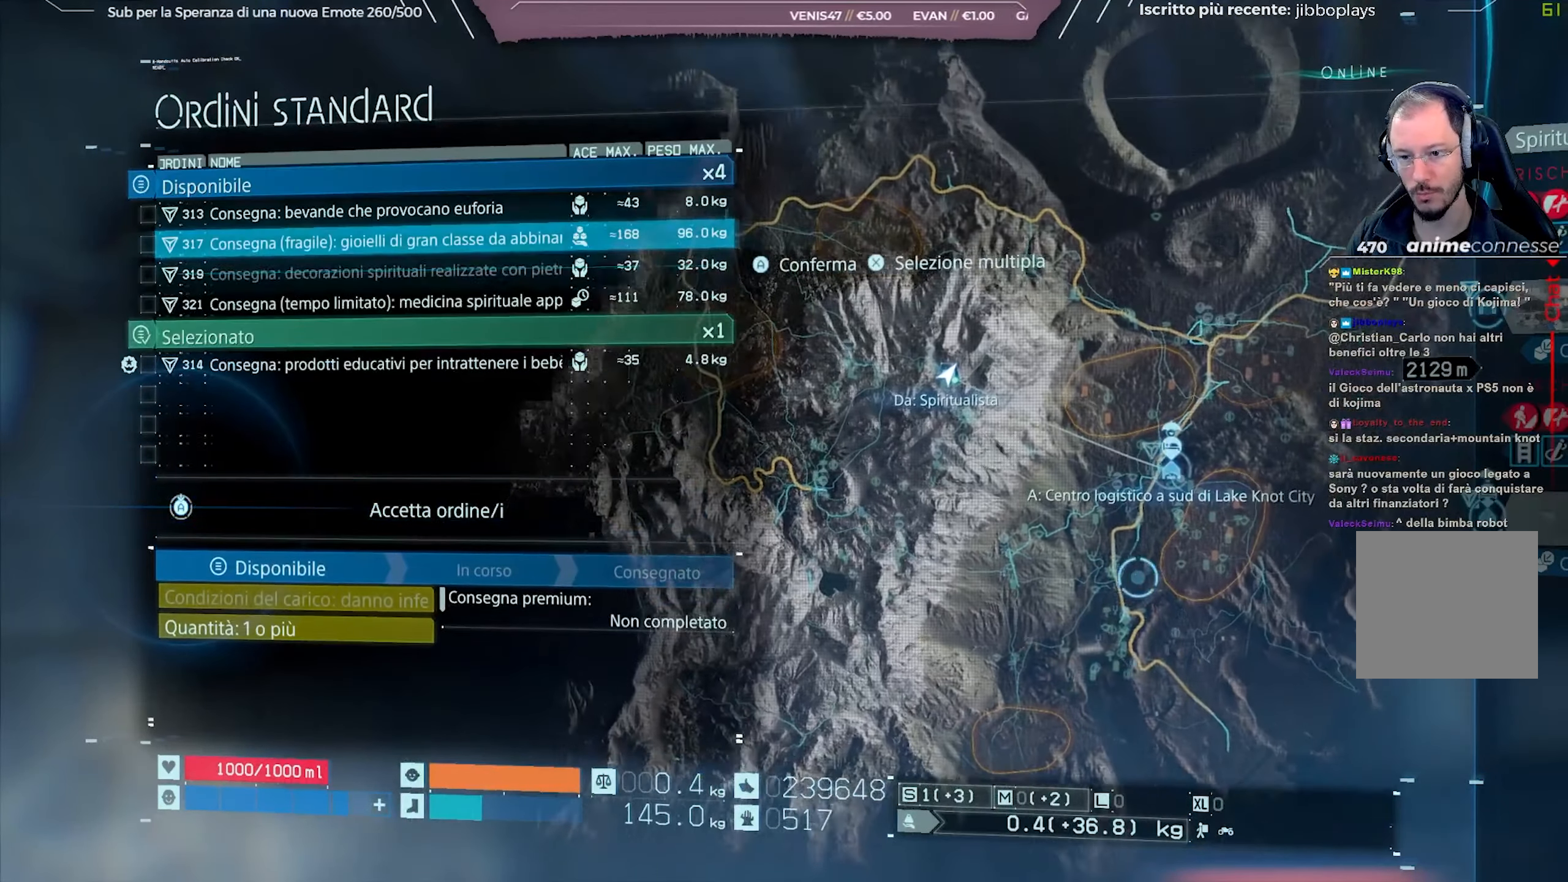
{"buttons": [], "left_stick": "center", "right_stick": "center", "events": [[333, "DPAD_DOWN", "down"], [433, "DPAD_DOWN", "up"]]}
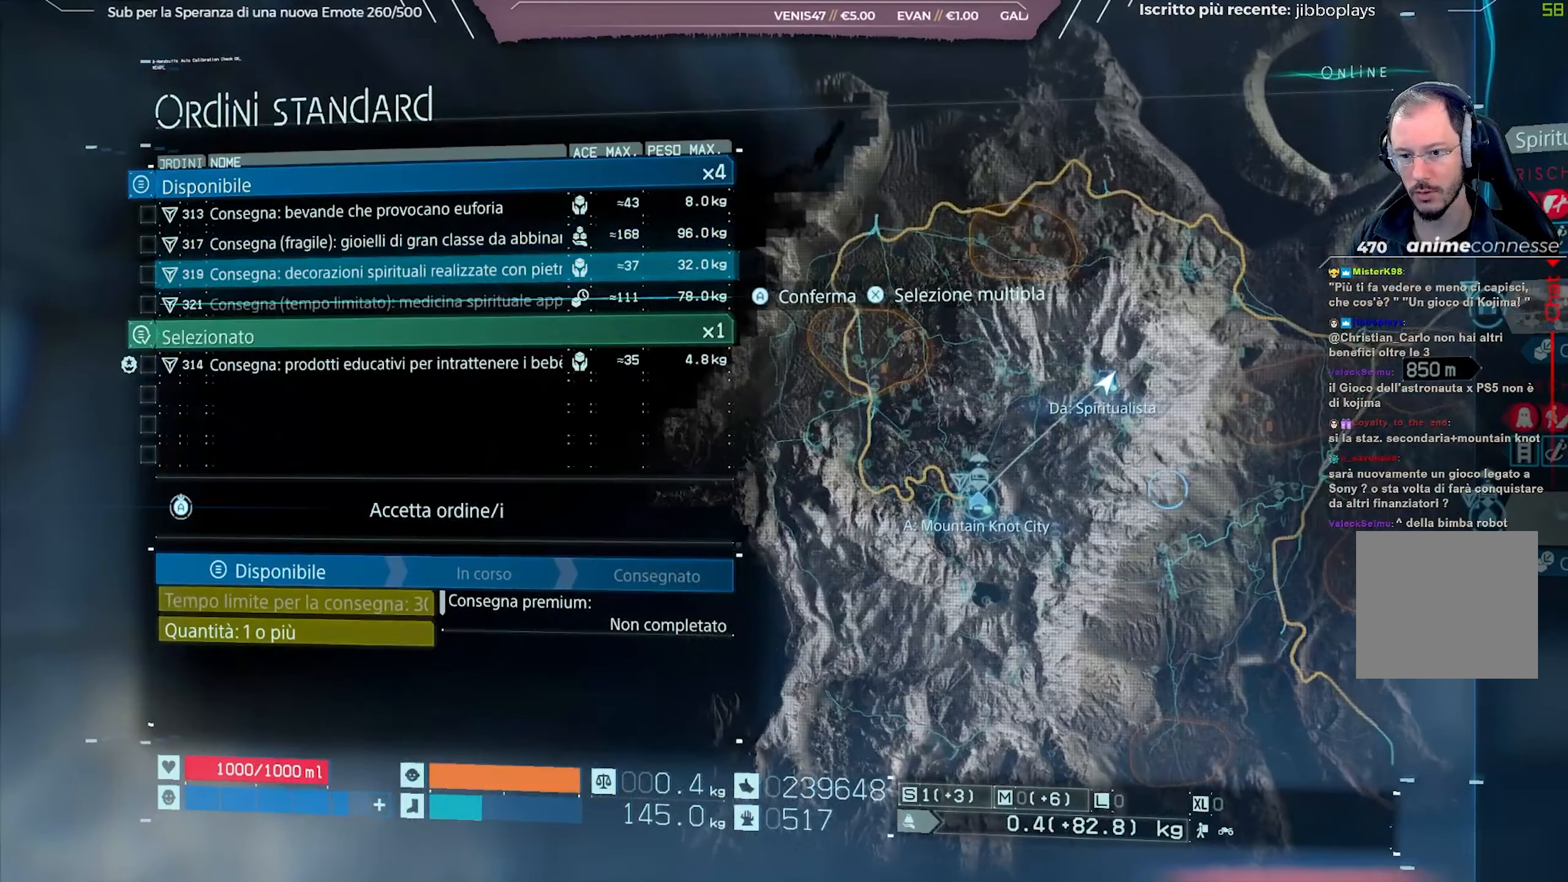
{"buttons": [], "left_stick": "center", "right_stick": "center", "events": []}
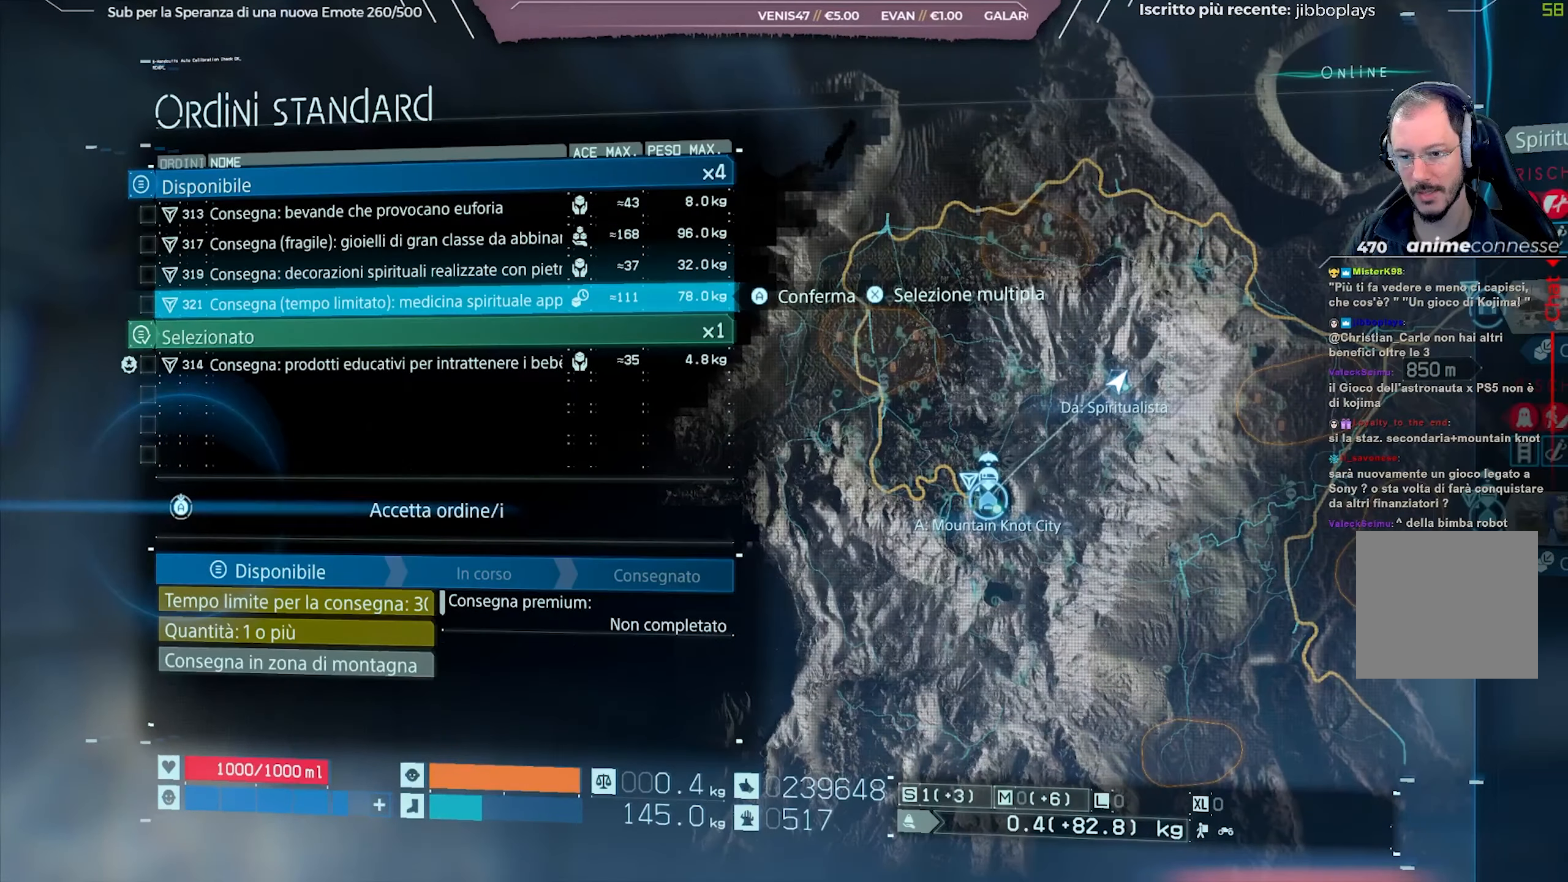
{"buttons": [], "left_stick": "center", "right_stick": "center", "events": []}
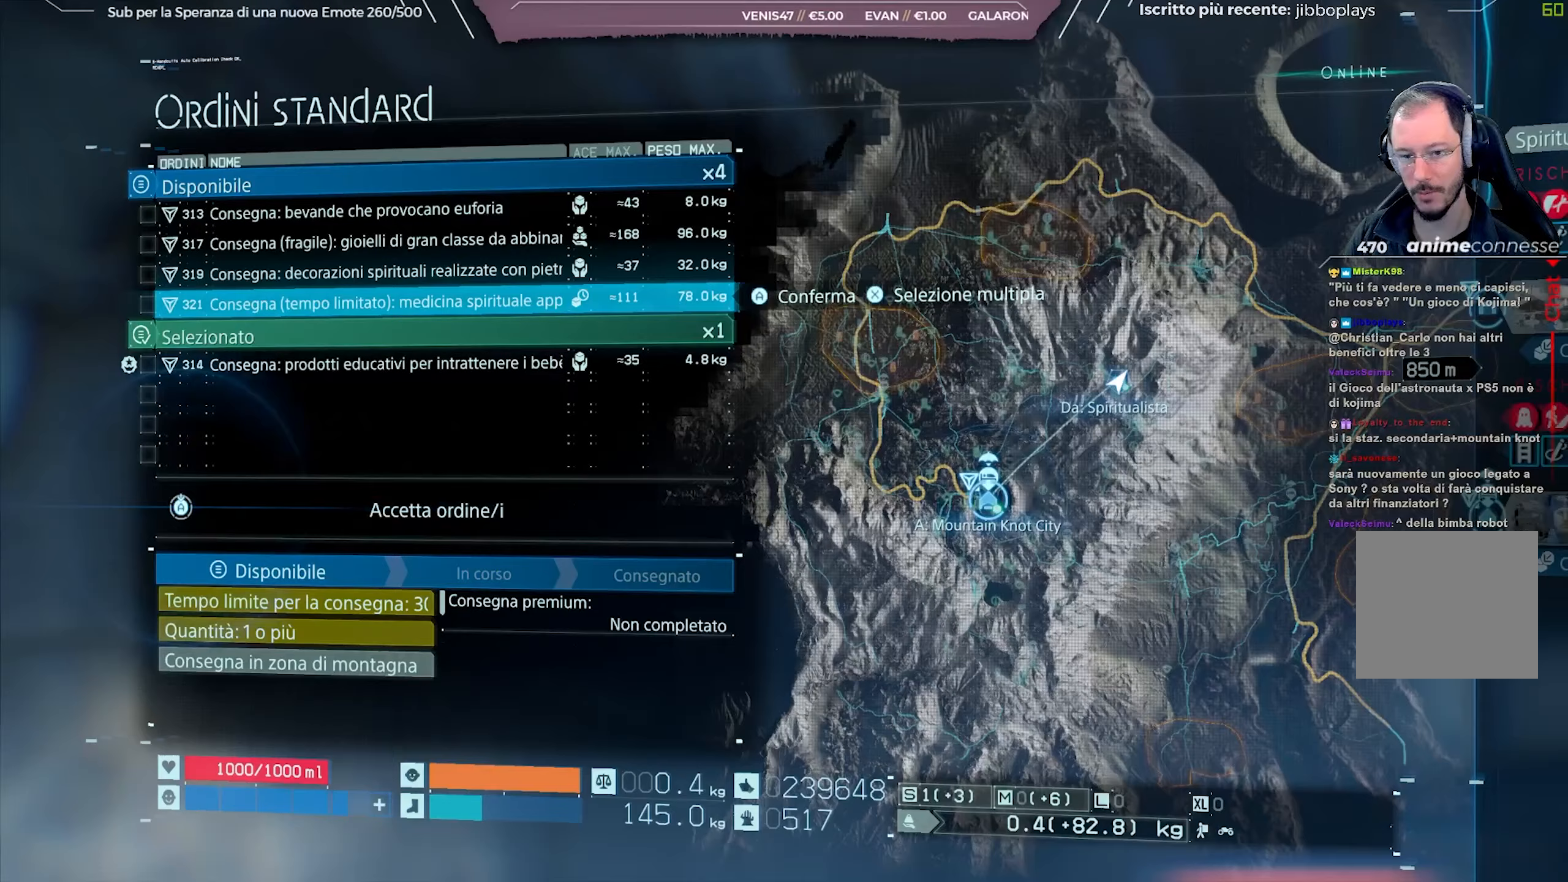
{"buttons": [], "left_stick": "center", "right_stick": "center", "events": [[17, "DPAD_UP", "down"], [83, "DPAD_UP", "up"]]}
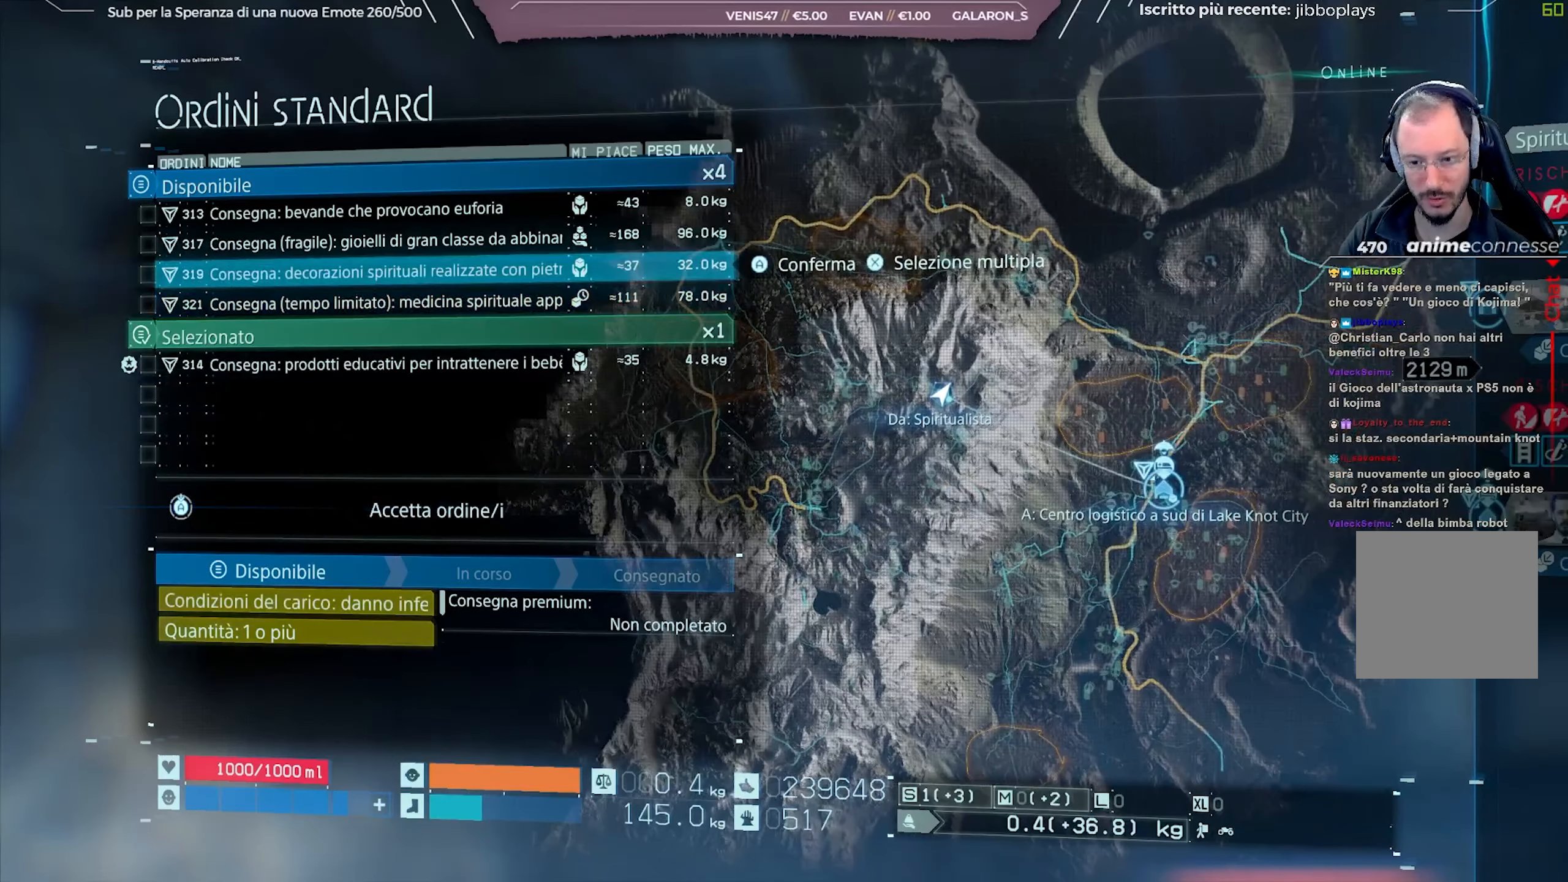
{"buttons": [], "left_stick": "center", "right_stick": "center", "events": [[267, "DPAD_DOWN", "down"], [350, "DPAD_DOWN", "up"]]}
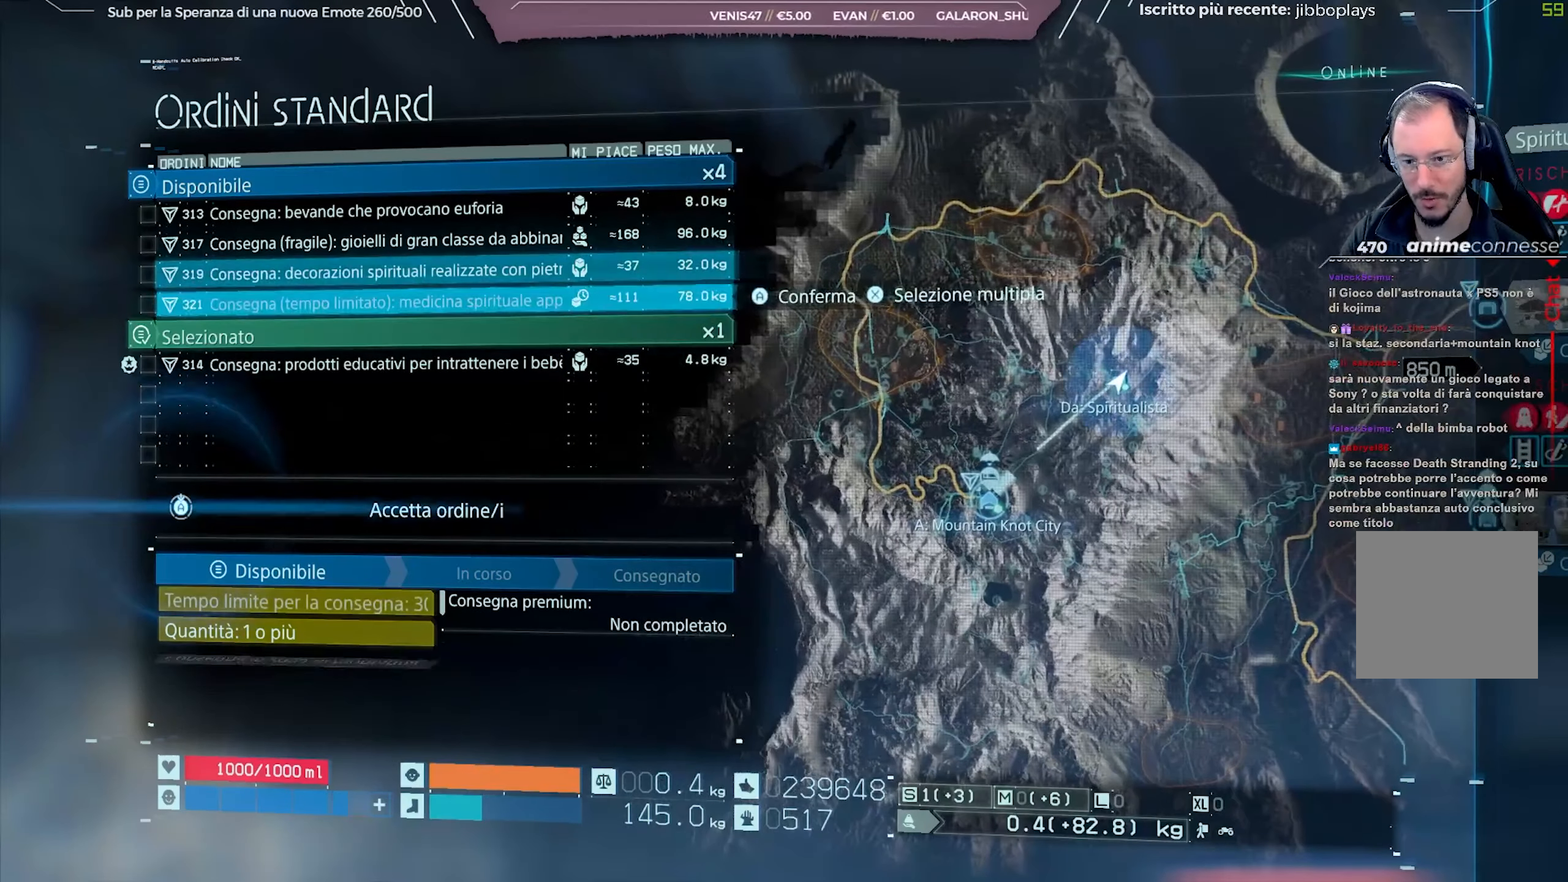
{"buttons": [], "left_stick": "center", "right_stick": "center", "events": []}
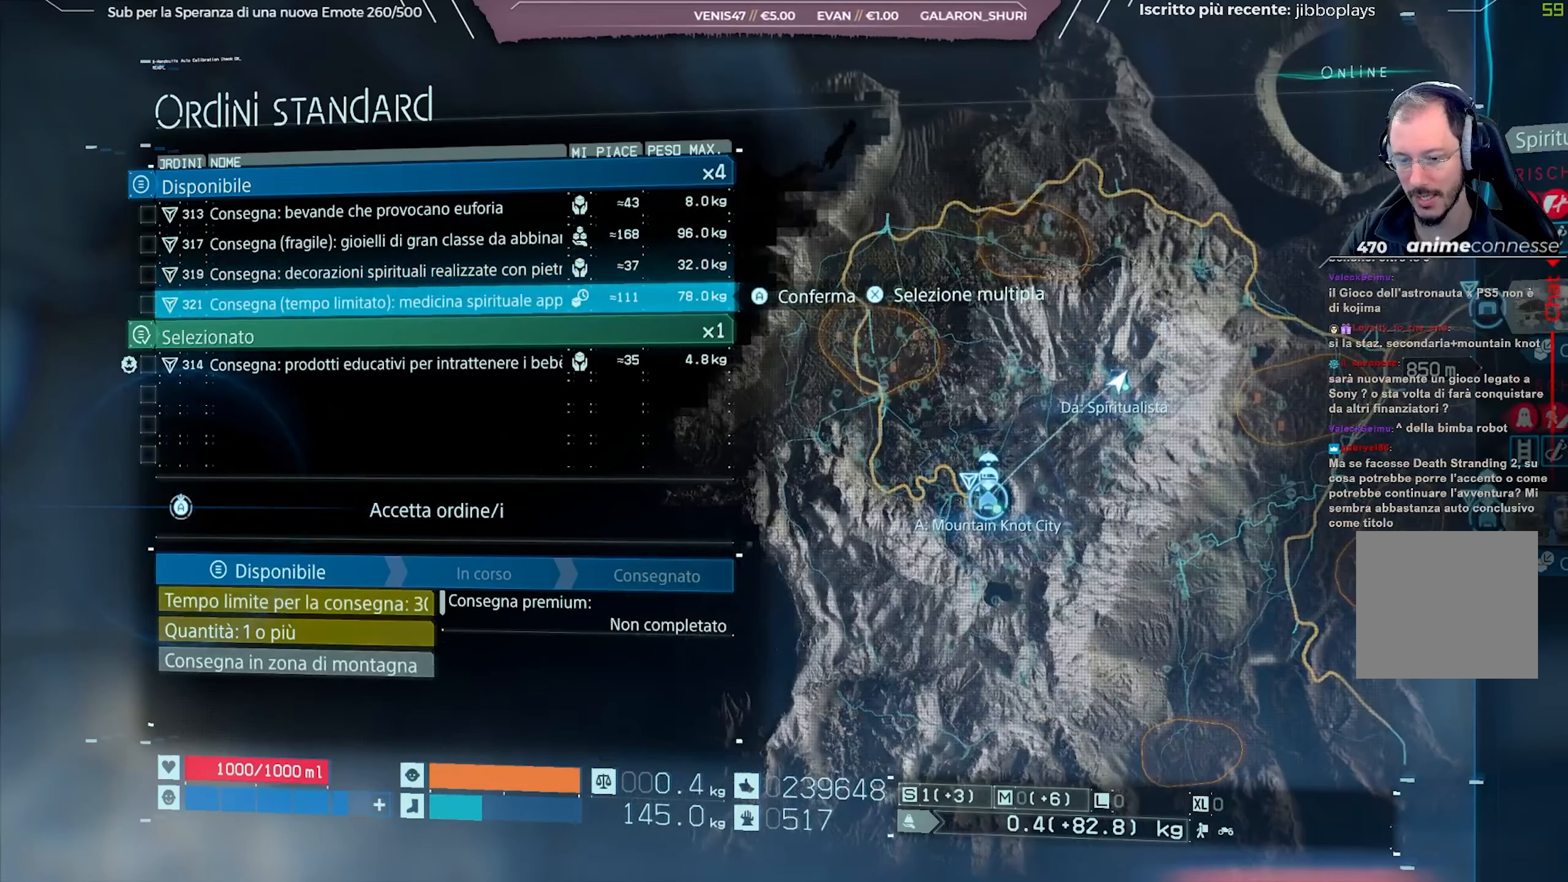
{"buttons": [], "left_stick": "center", "right_stick": "center", "events": []}
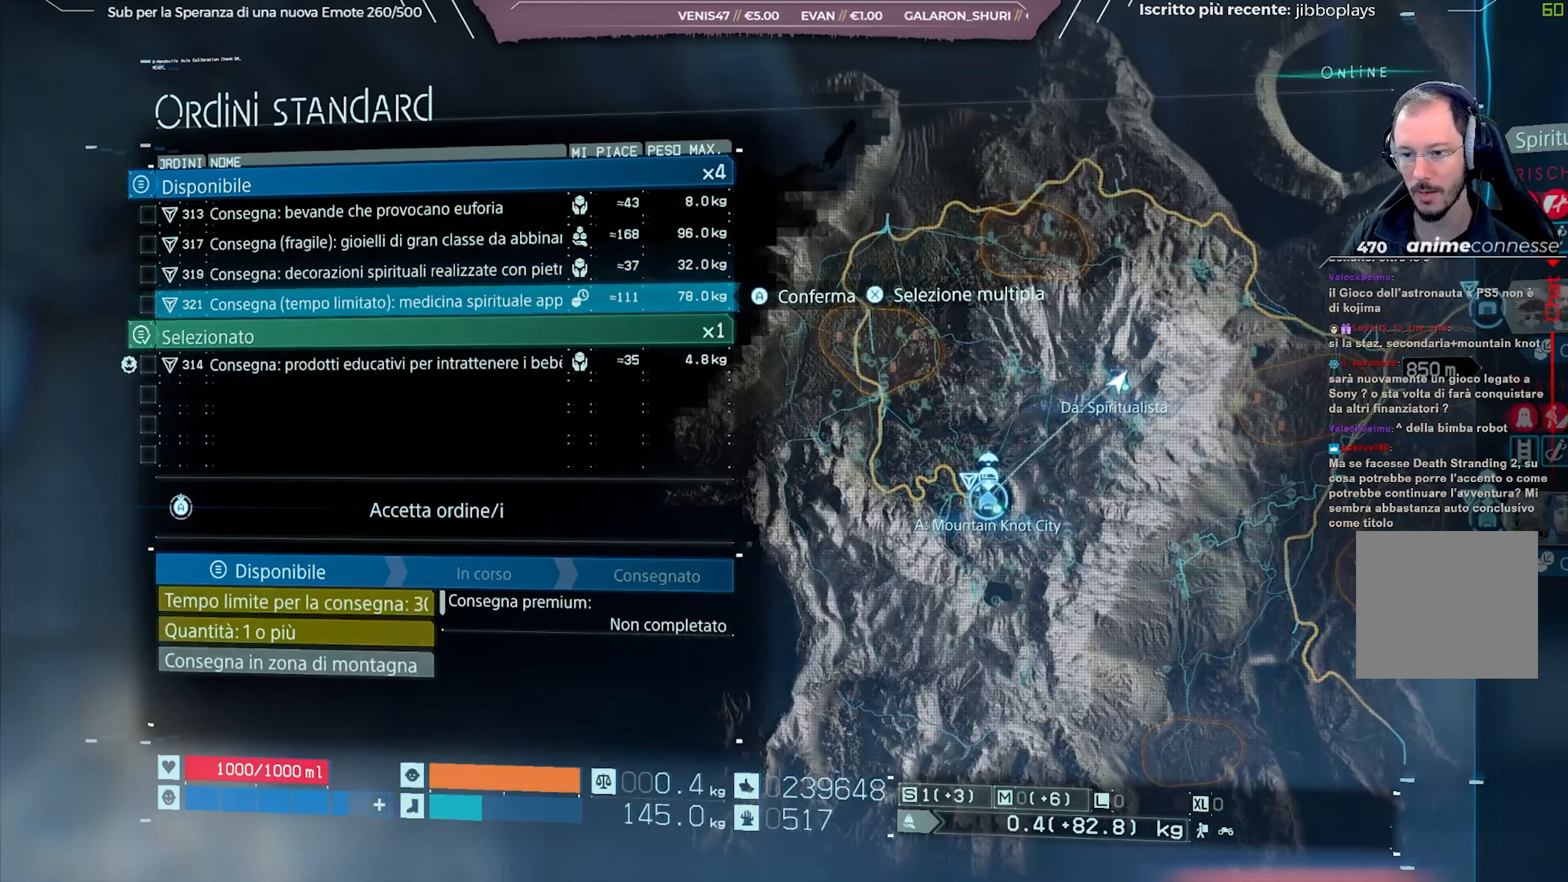
{"buttons": [], "left_stick": "center", "right_stick": "center", "events": []}
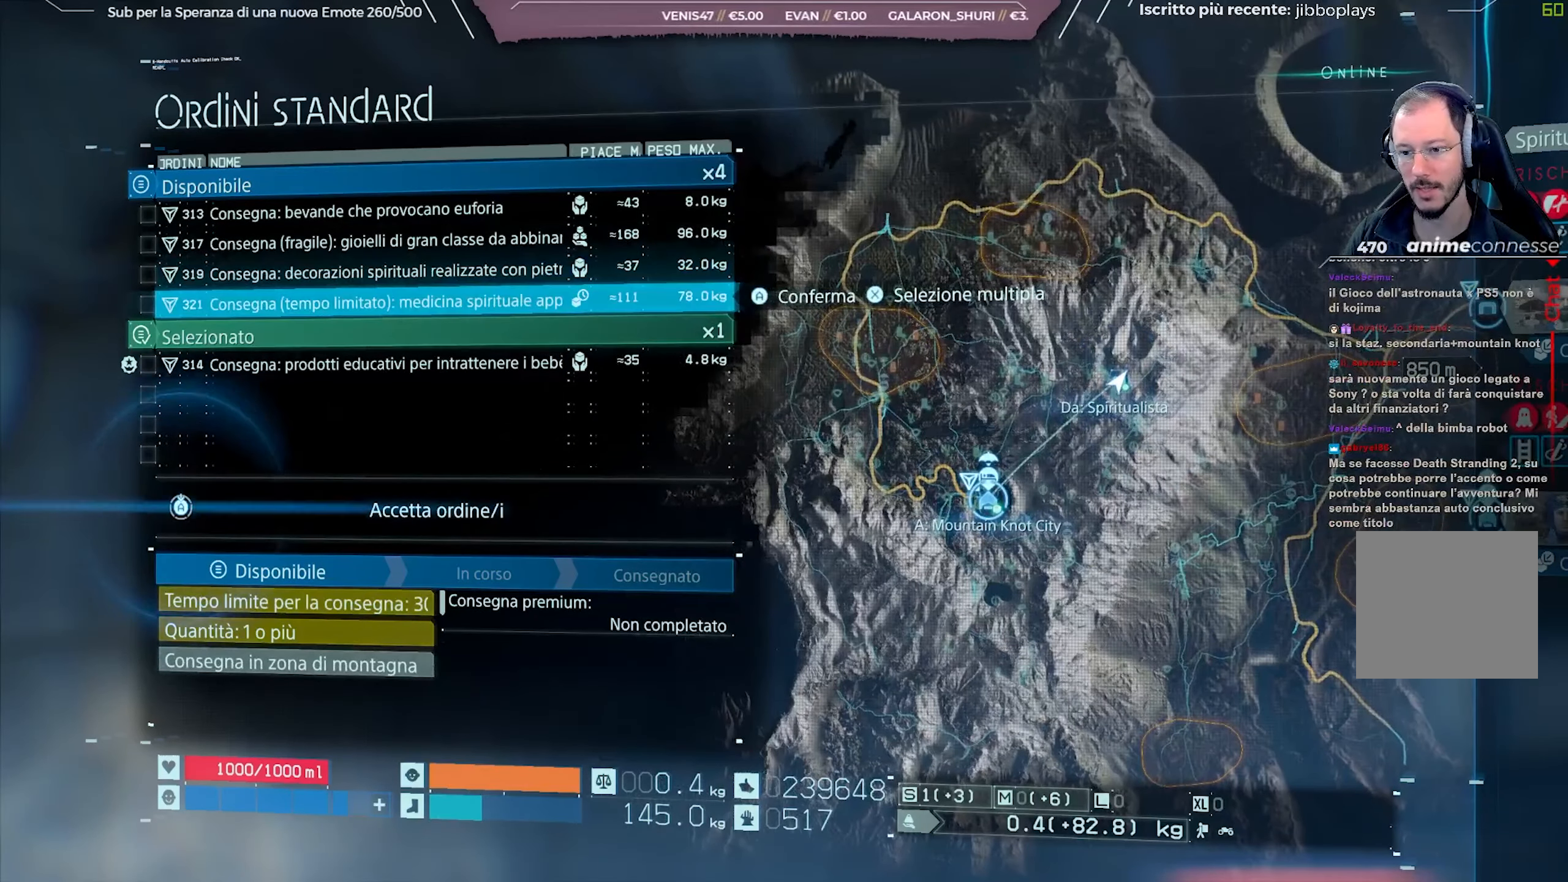
{"buttons": [], "left_stick": "center", "right_stick": "center", "events": []}
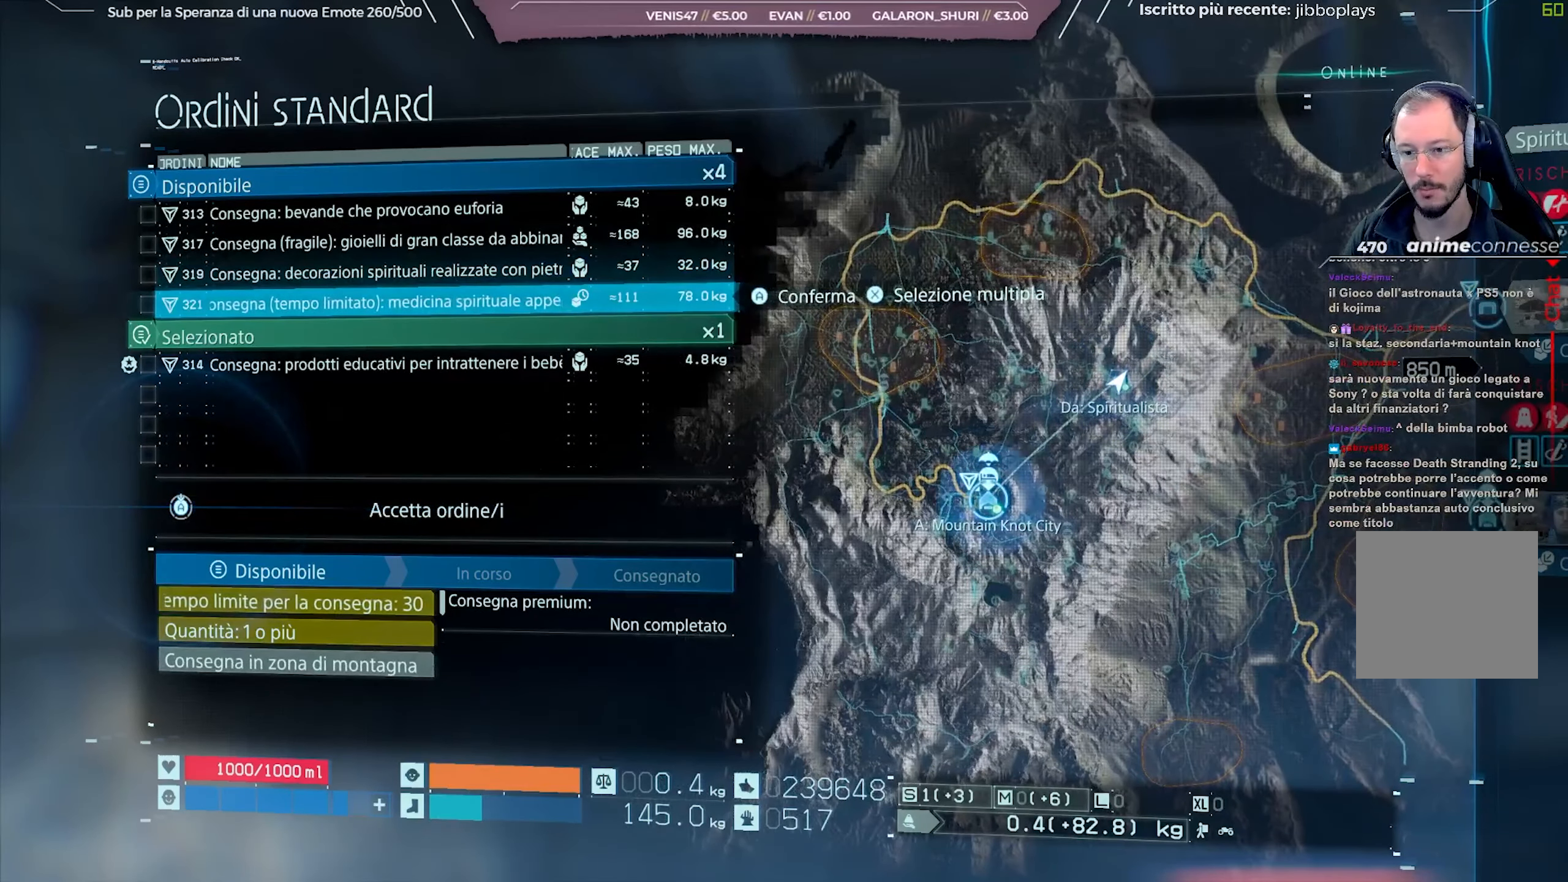
{"buttons": [], "left_stick": "center", "right_stick": "center", "events": []}
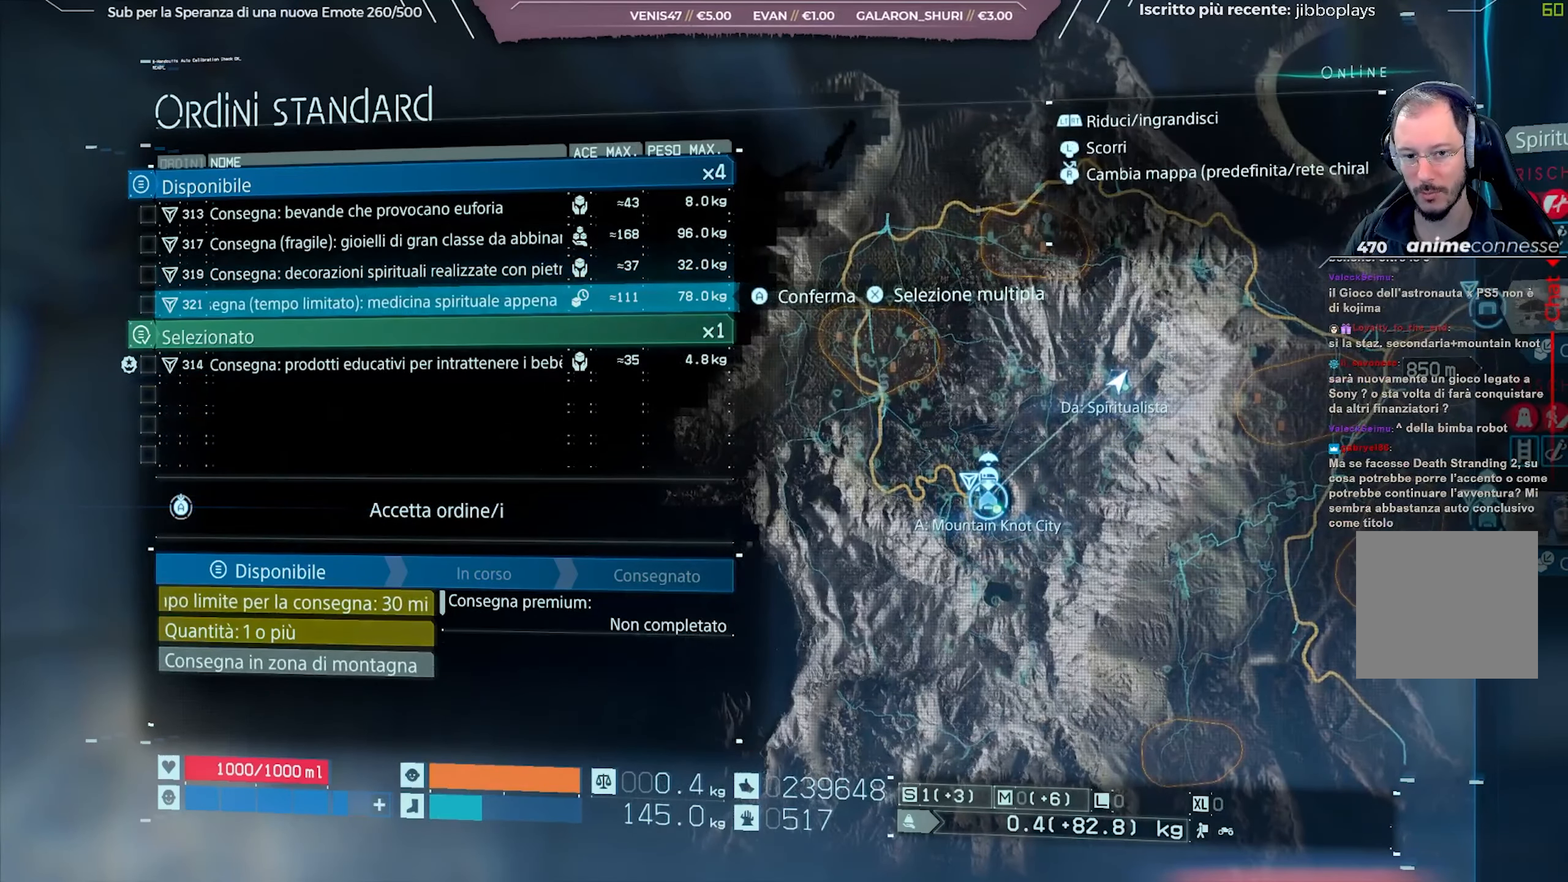
{"buttons": [], "left_stick": "center", "right_stick": "center", "events": [[150, "A", "down"], [300, "A", "up"]]}
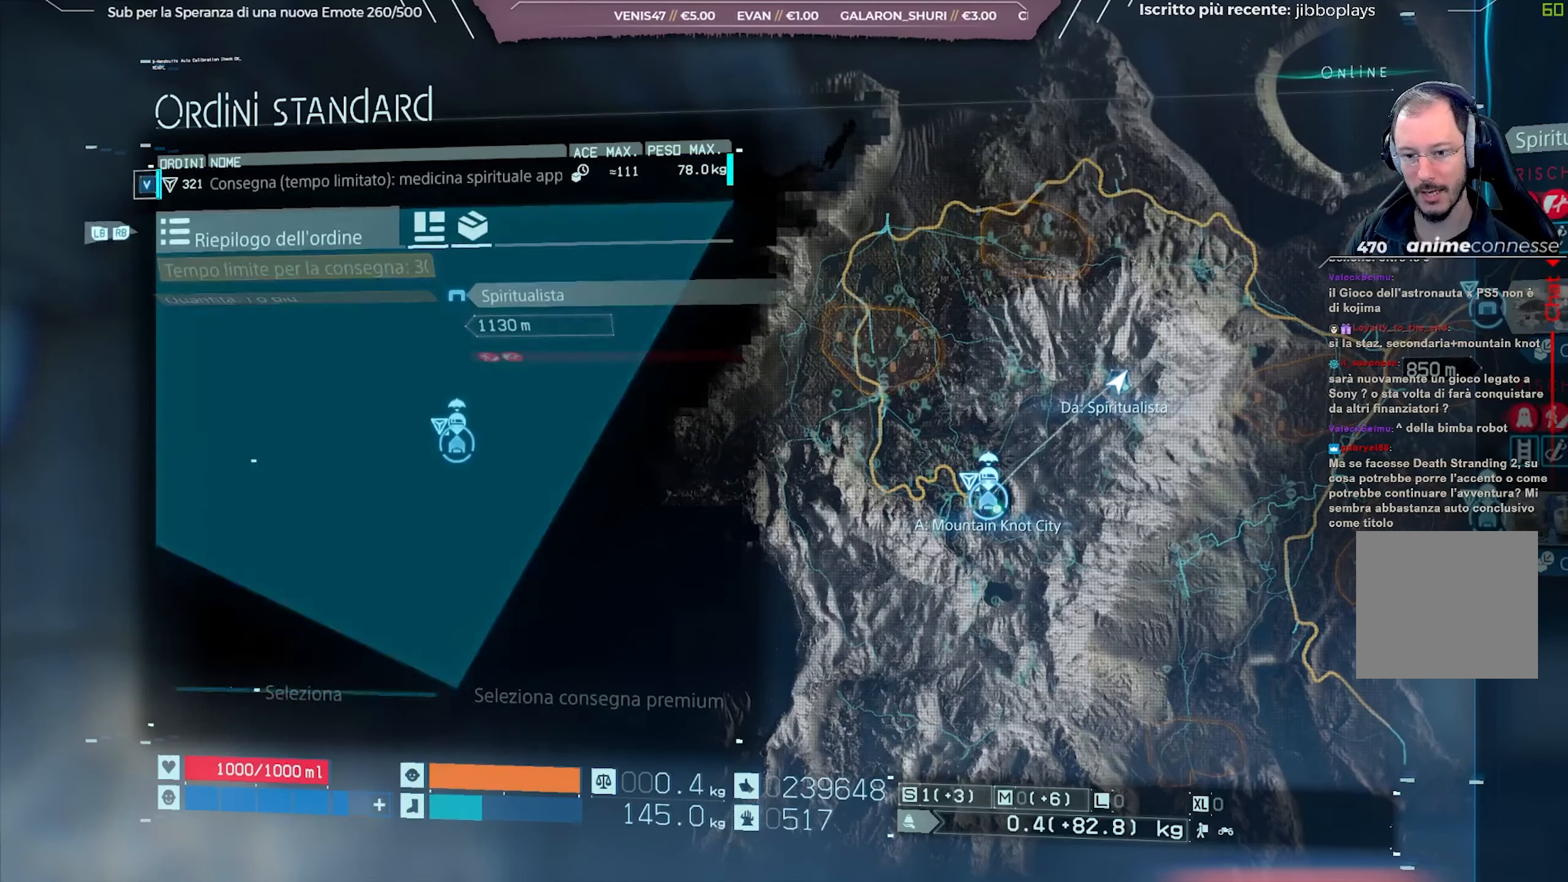
{"buttons": [], "left_stick": "center", "right_stick": "center", "events": [[250, "DPAD_RIGHT", "down"], [333, "DPAD_RIGHT", "up"]]}
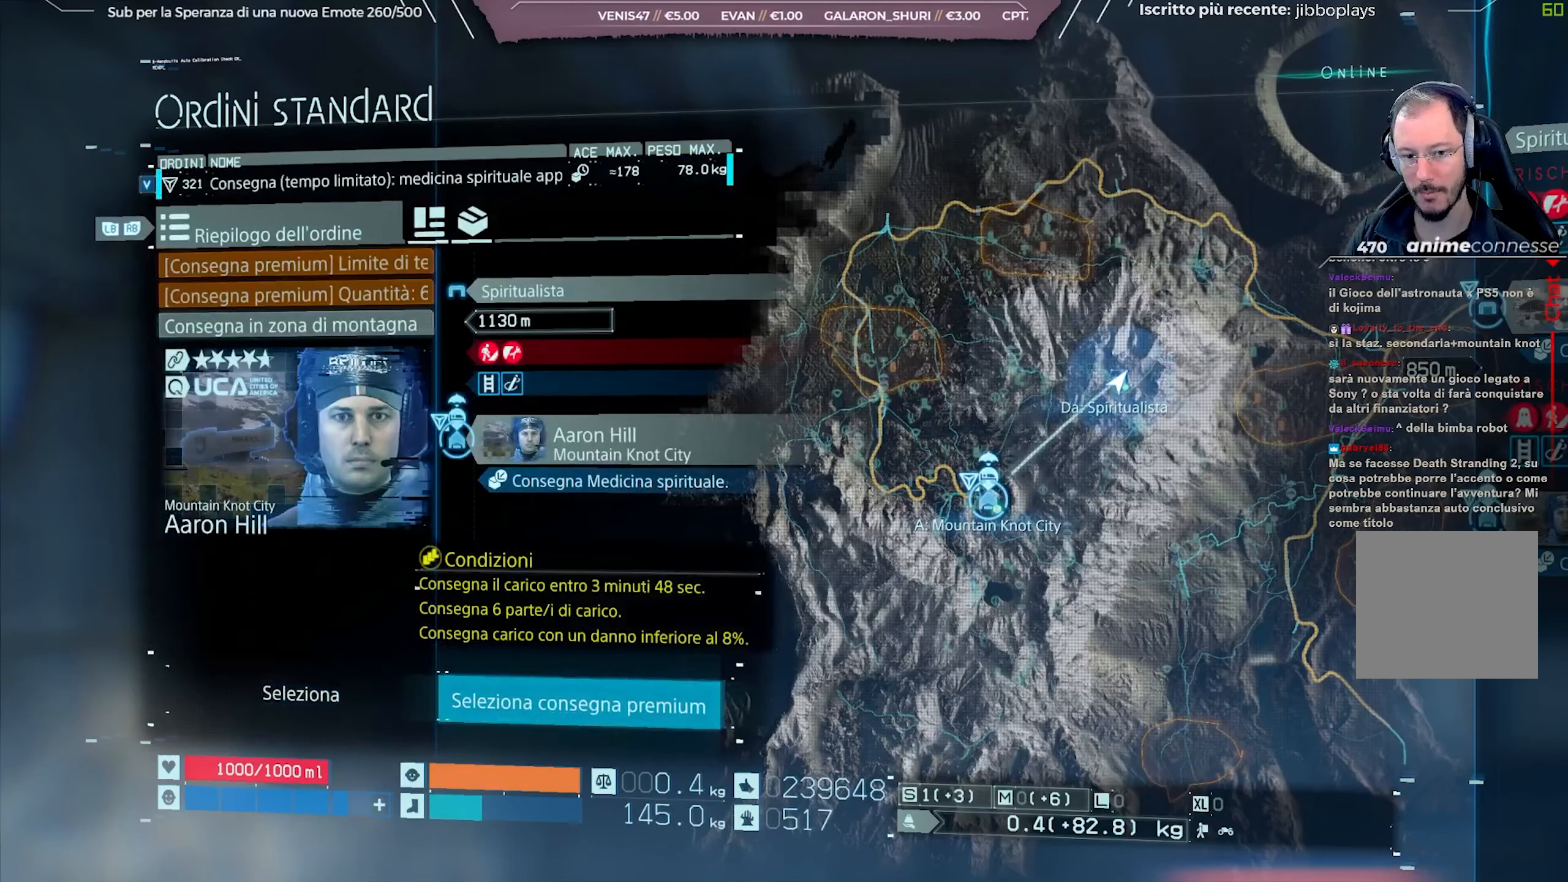
{"buttons": [], "left_stick": "center", "right_stick": "center", "events": [[217, "A", "down"], [383, "A", "up"]]}
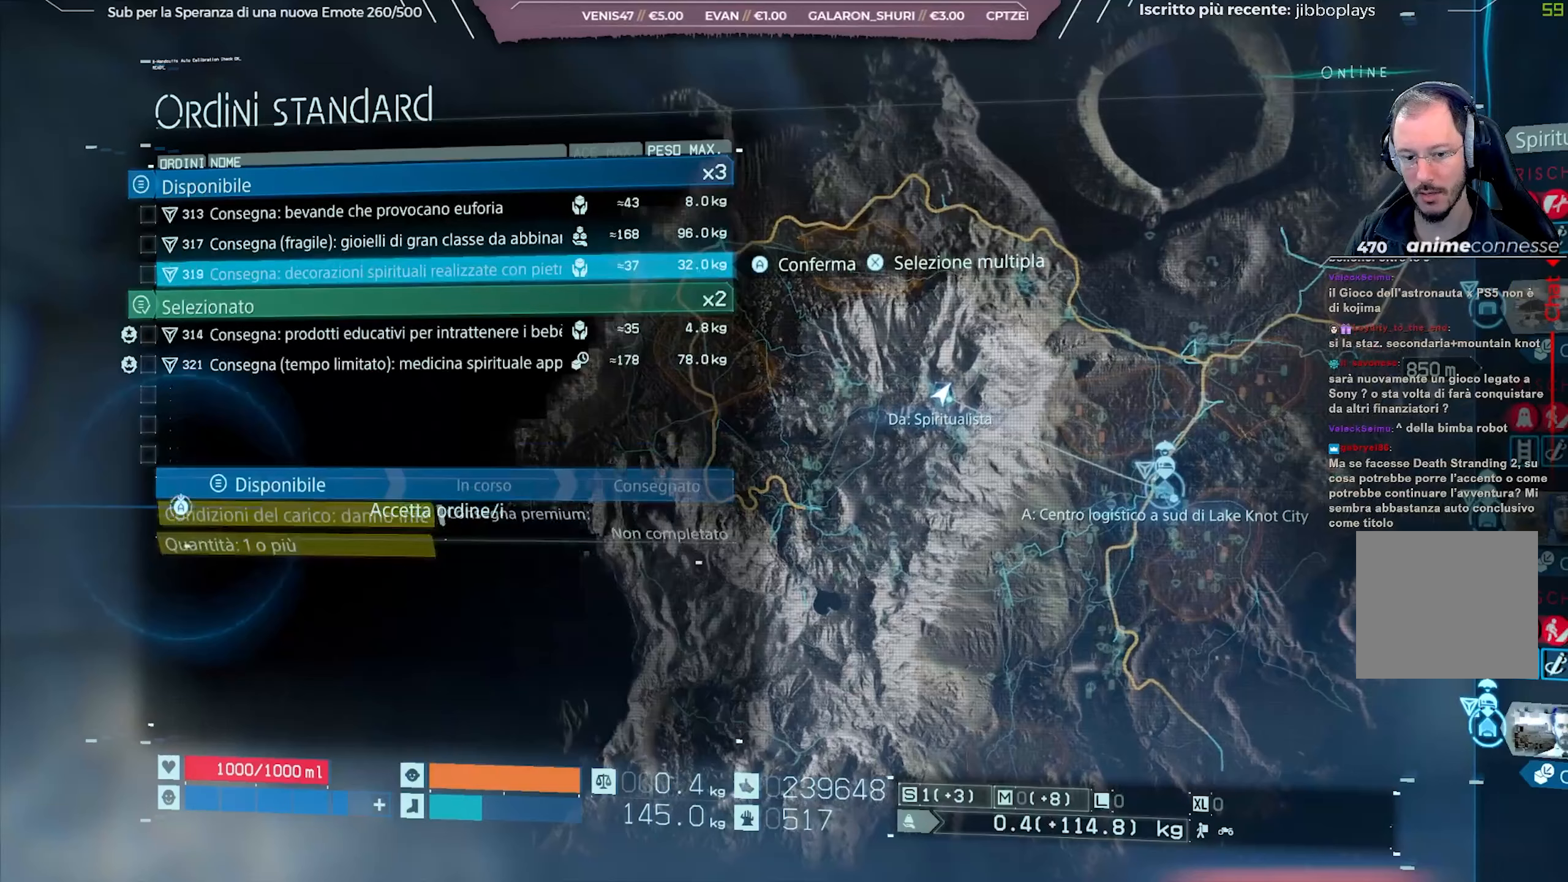
{"buttons": [], "left_stick": "center", "right_stick": "center", "events": []}
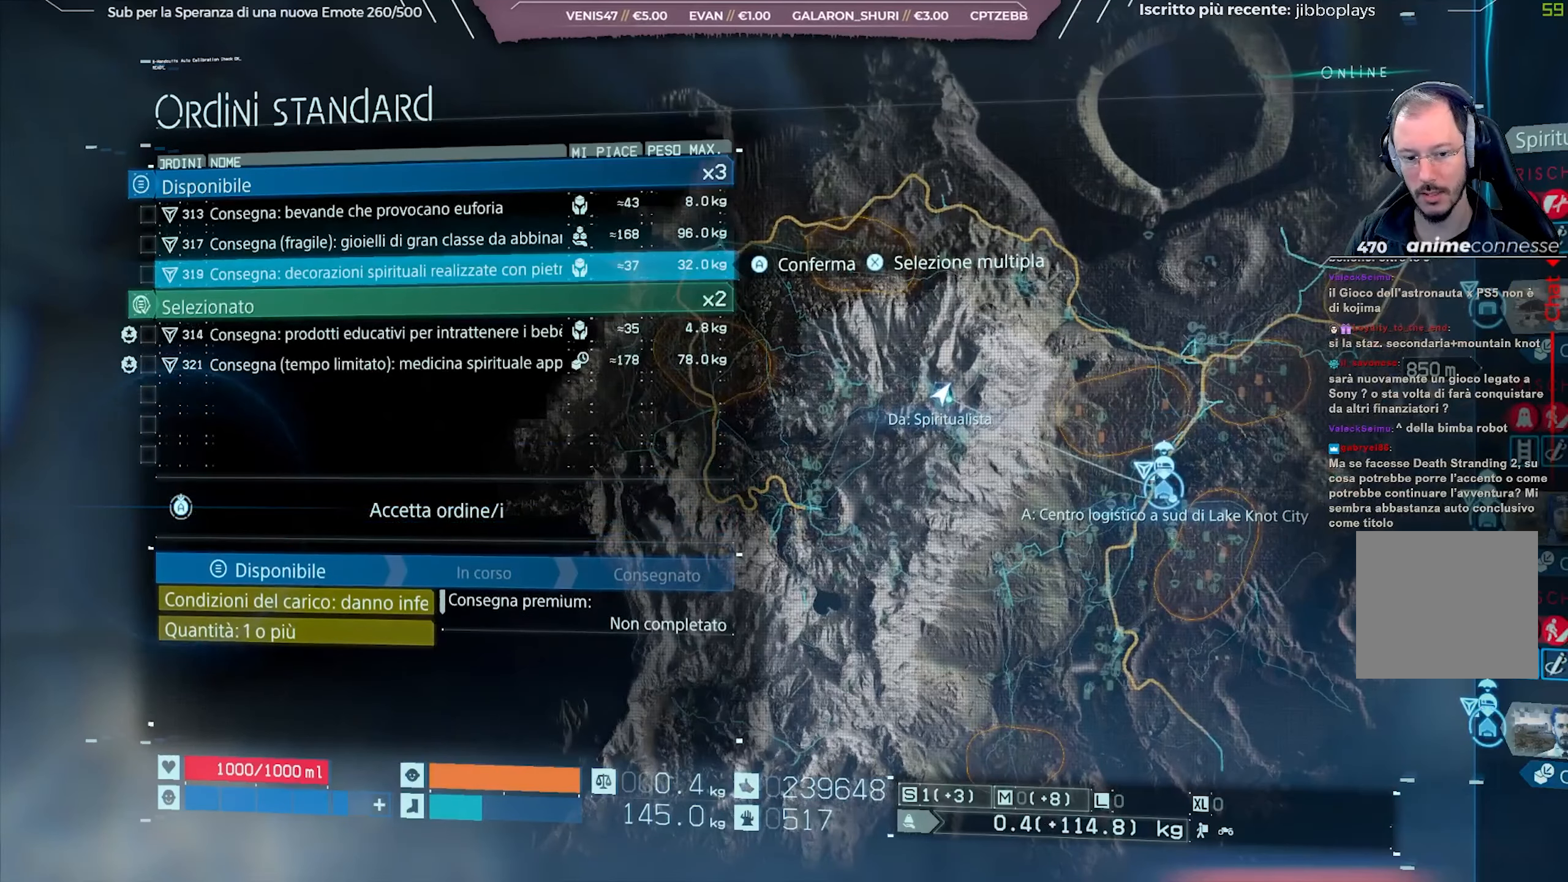
{"buttons": [], "left_stick": "center", "right_stick": "center", "events": []}
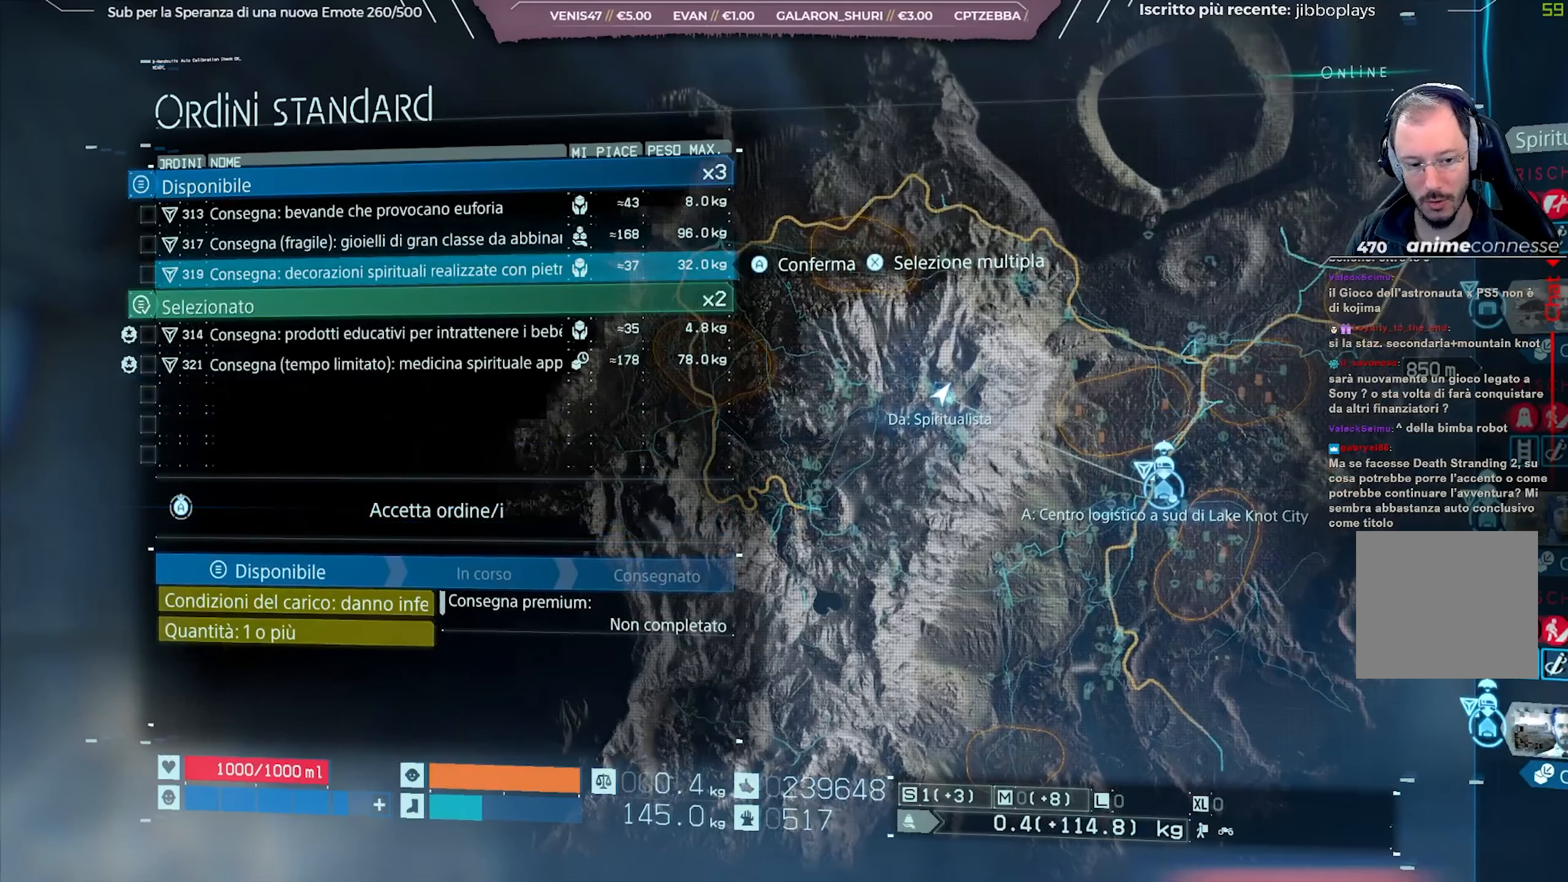
{"buttons": [], "left_stick": "center", "right_stick": "center", "events": []}
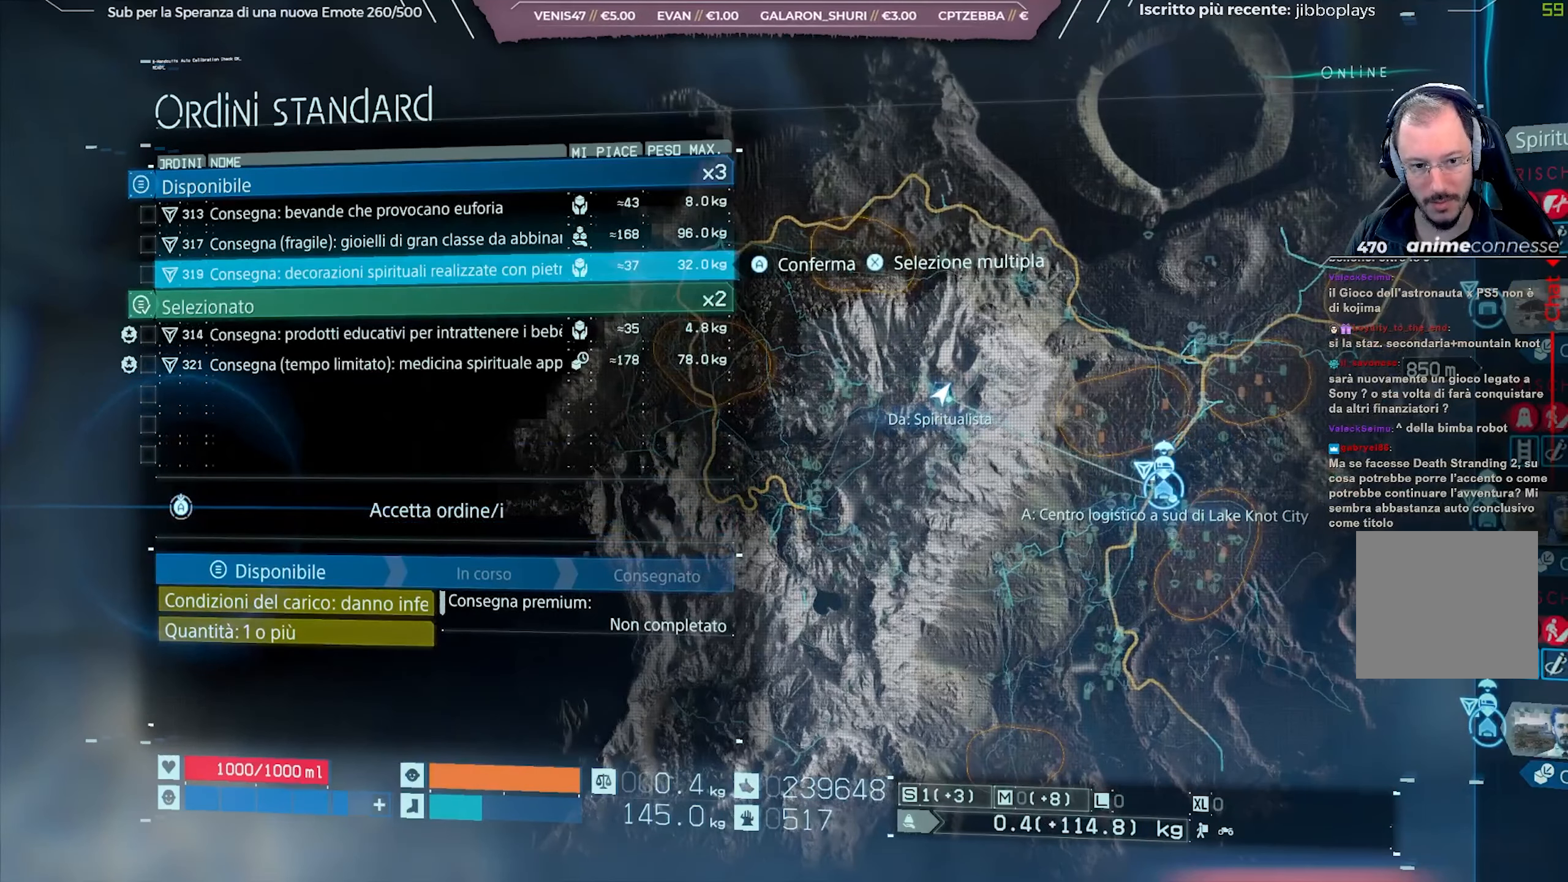
{"buttons": ["DPAD_DOWN"], "left_stick": "center", "right_stick": "center", "events": [[483, "DPAD_DOWN", "down"]]}
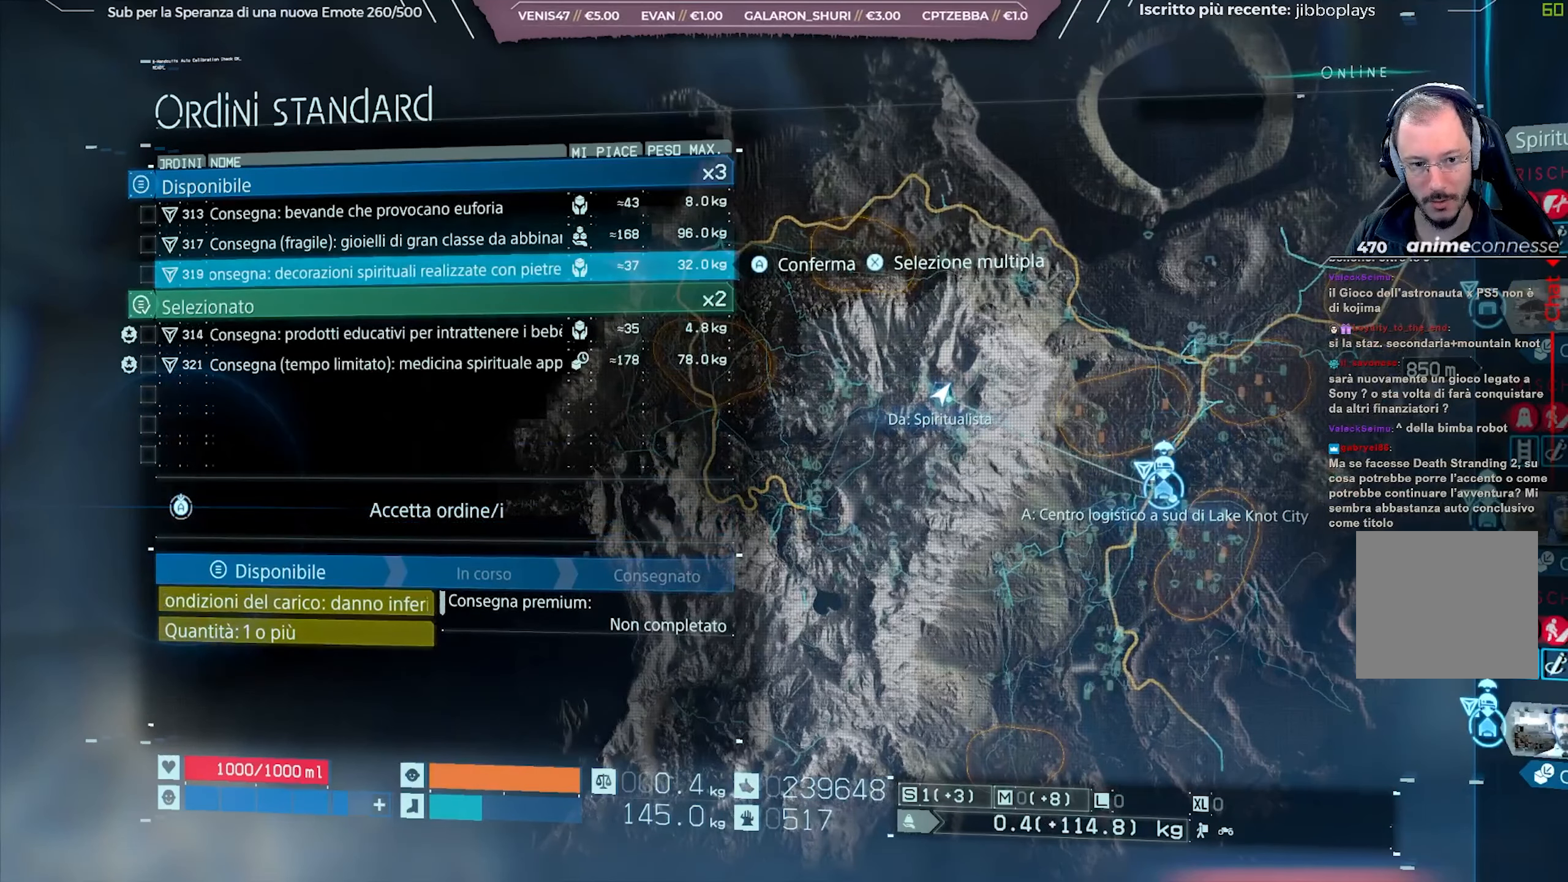
{"buttons": [], "left_stick": "center", "right_stick": "center", "events": [[83, "DPAD_DOWN", "up"], [200, "DPAD_DOWN", "down"], [300, "DPAD_DOWN", "up"]]}